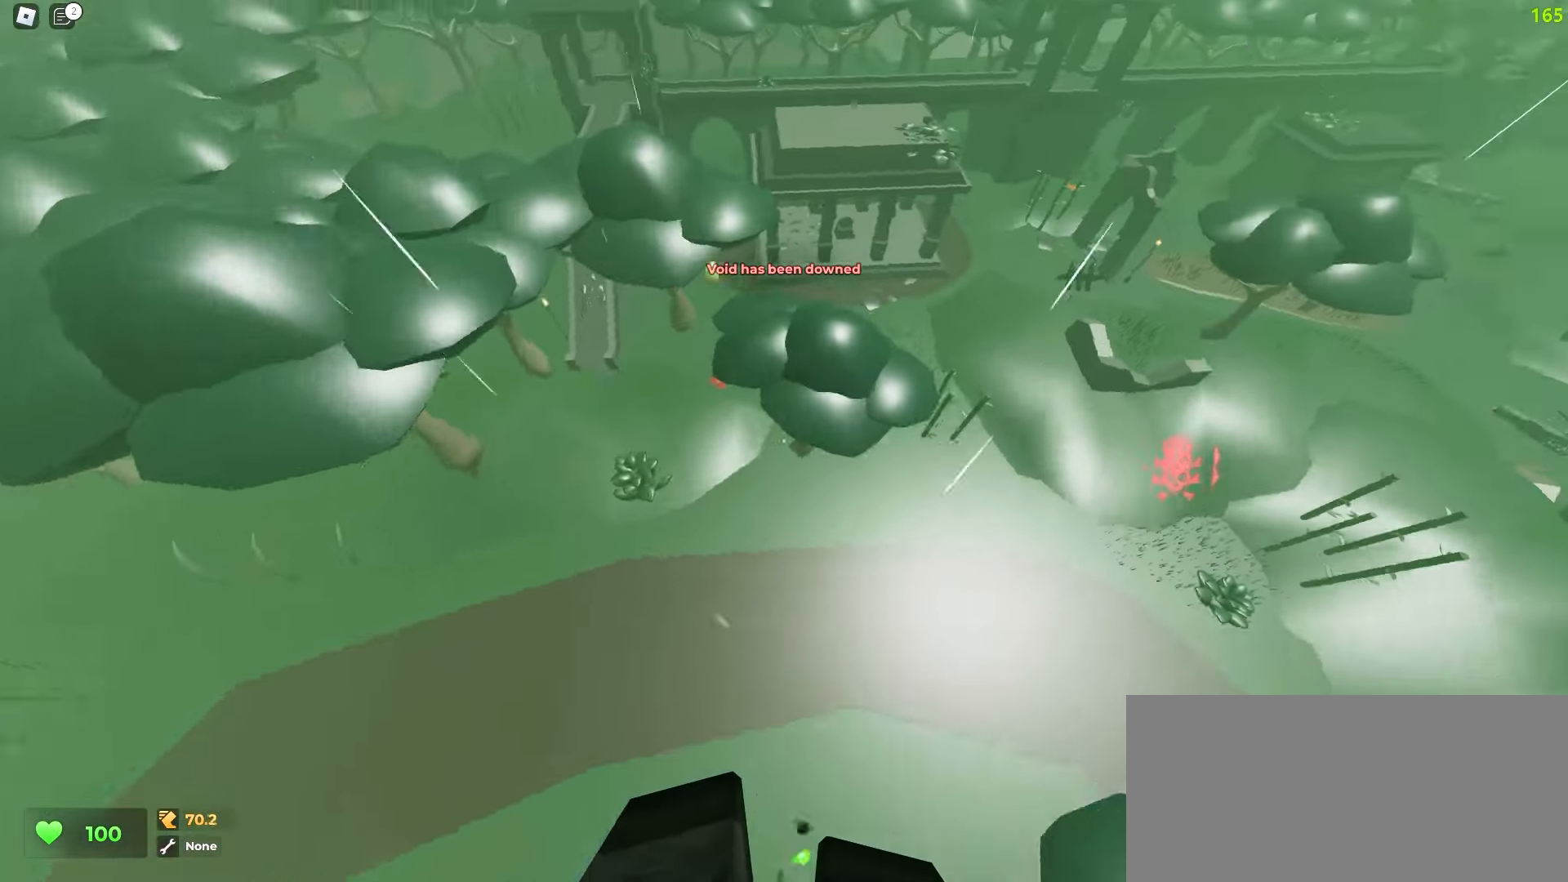
Gameplay with keyboard and mouse; each line is a JSON object with the keys and mouse buttons held at the frame after it. "events" lists presses ("down") and releases ("up") of "a", "ctrl", "d", "e", "f", "q", "r", "s", "shift", "tab", "w", "mouse_left", "mouse_wheel", "mouse_right", "mouse_mb4" and "mouse_mb5" between this image and that frame as [ms after this image, input, new state], when the widget could be followed in between; "space" appears only as held states. "mouse_left", "mouse_wheel", "mouse_right", "mouse_mb4", "mouse_mb5" = the "left", "wheel", "right", "mb4", "mb5" buttons of the "mouse" list. No other keys are recorded. "wheel" means that the mouse wheel is clicked or scrolled. Mouse movement is not recorded.
{"keys": ["d", "w"], "mouse": [], "events": []}
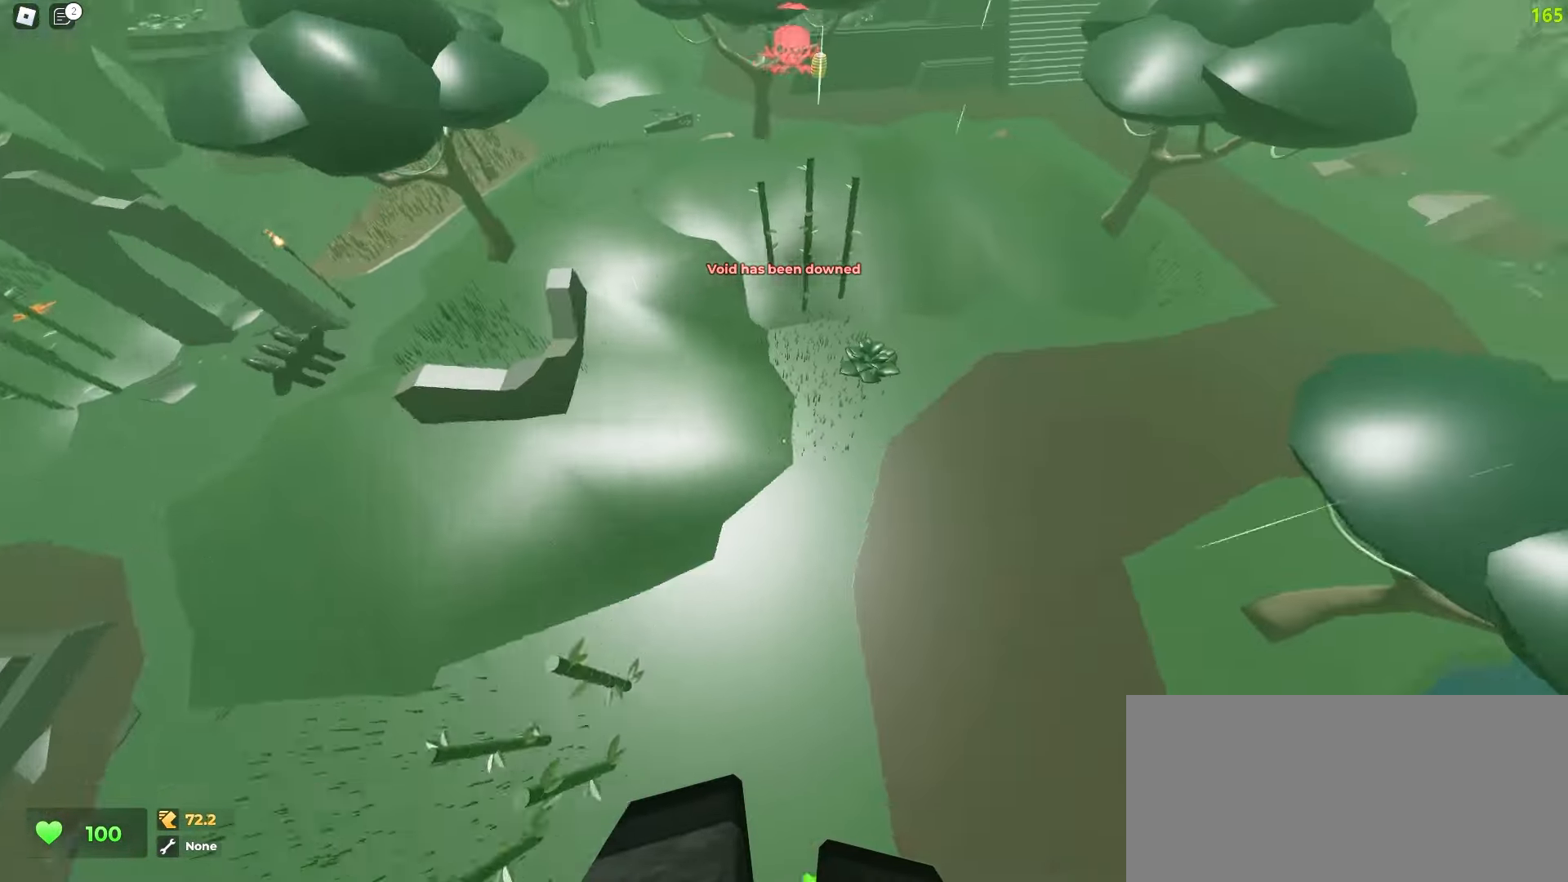
{"keys": ["w"], "mouse": [], "events": [[150, "d", "up"]]}
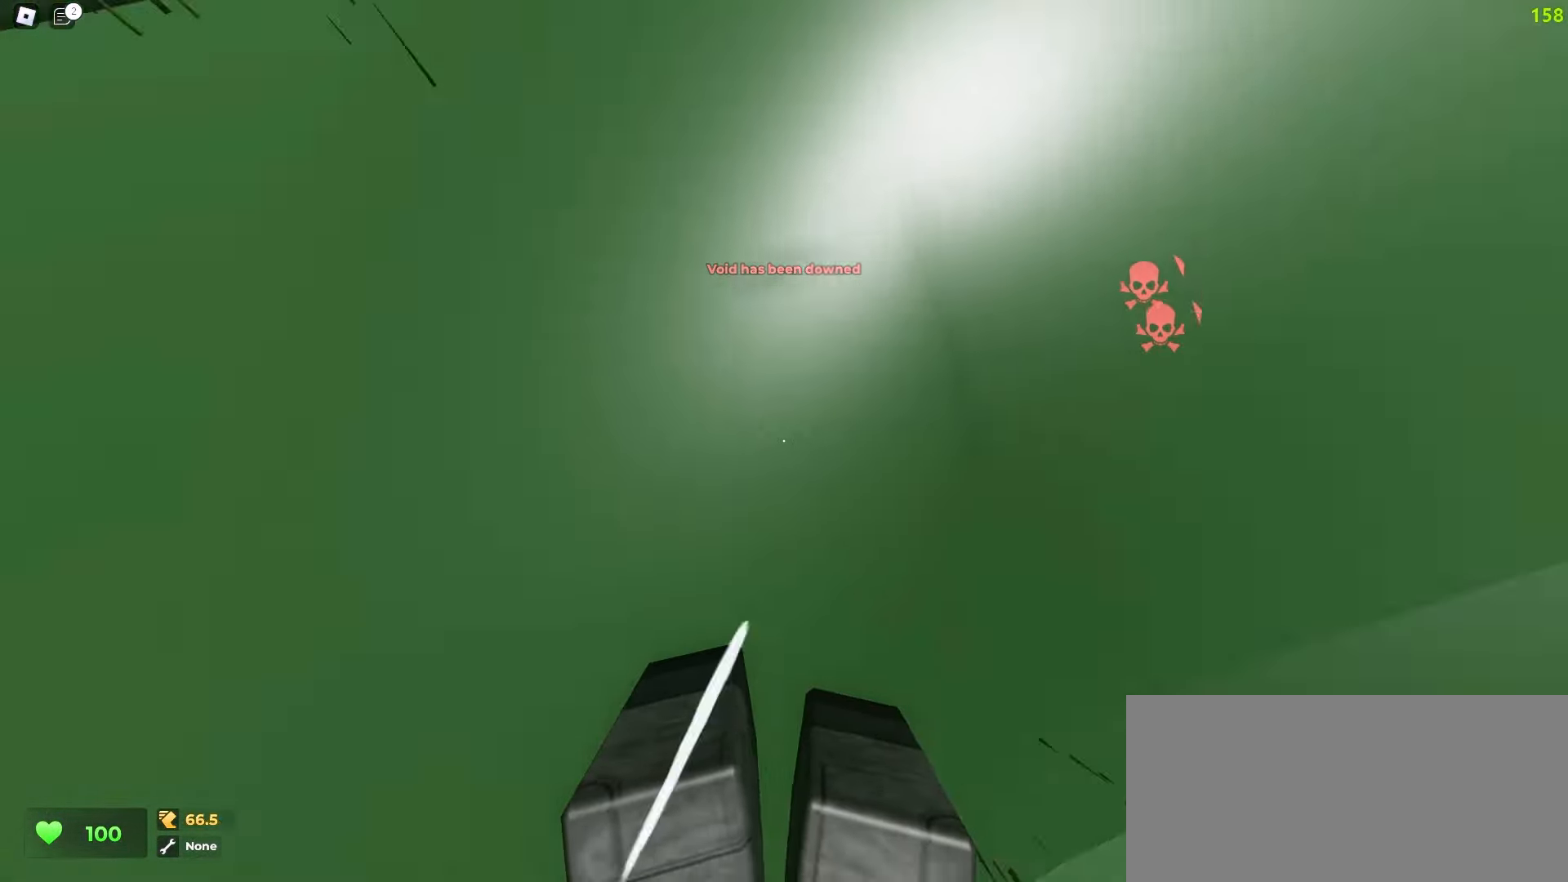
{"keys": ["a", "w"], "mouse": [], "events": [[33, "d", "down"], [267, "d", "up"], [300, "a", "down"]]}
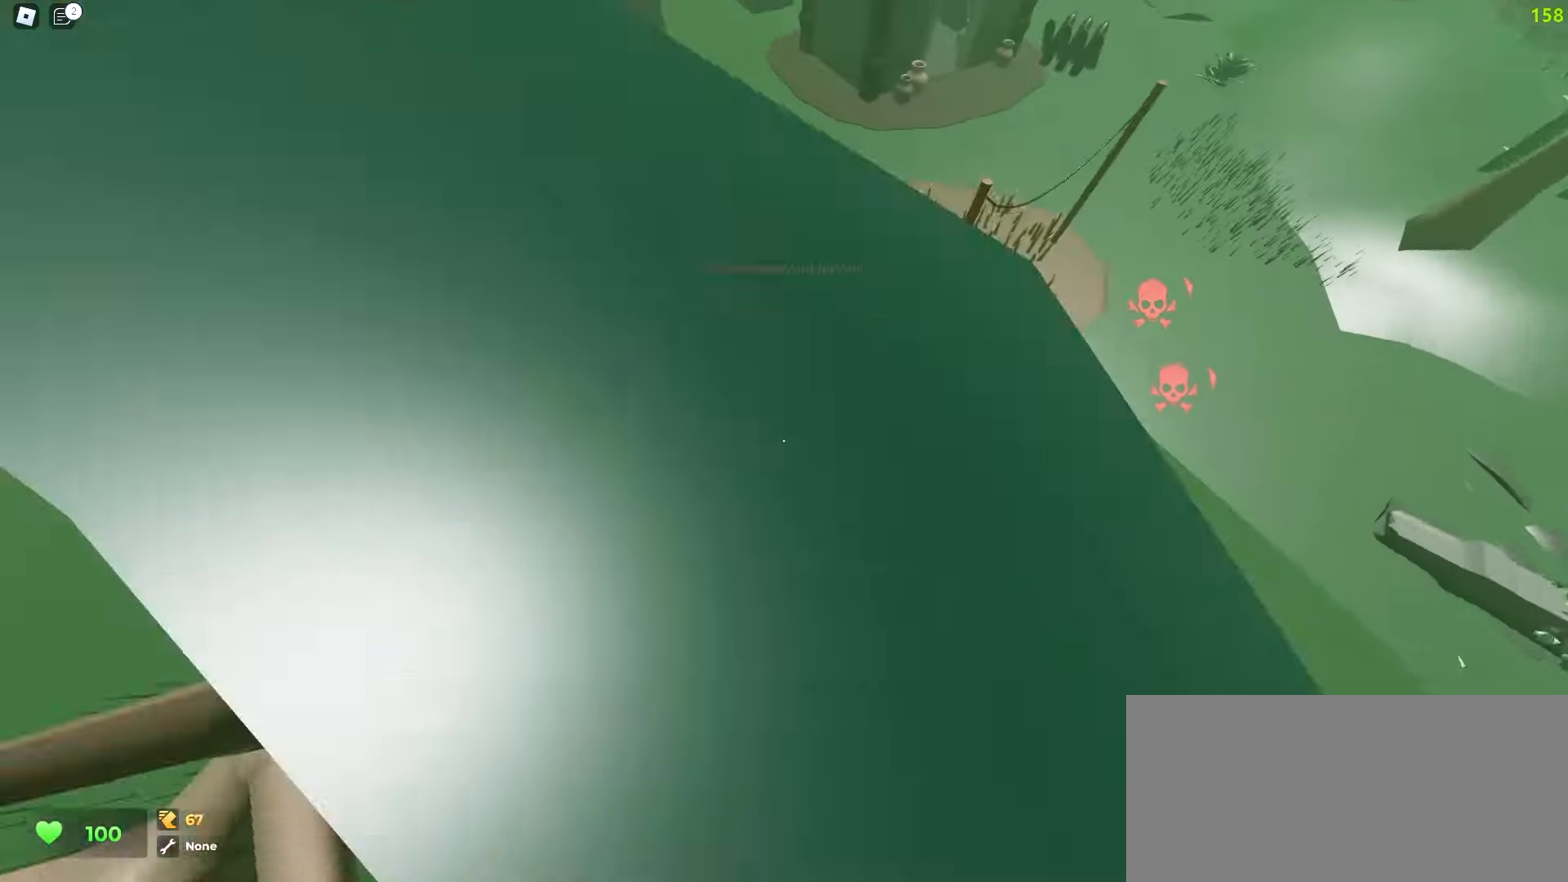
{"keys": ["d", "w"], "mouse": [], "events": [[83, "a", "up"], [100, "d", "down"]]}
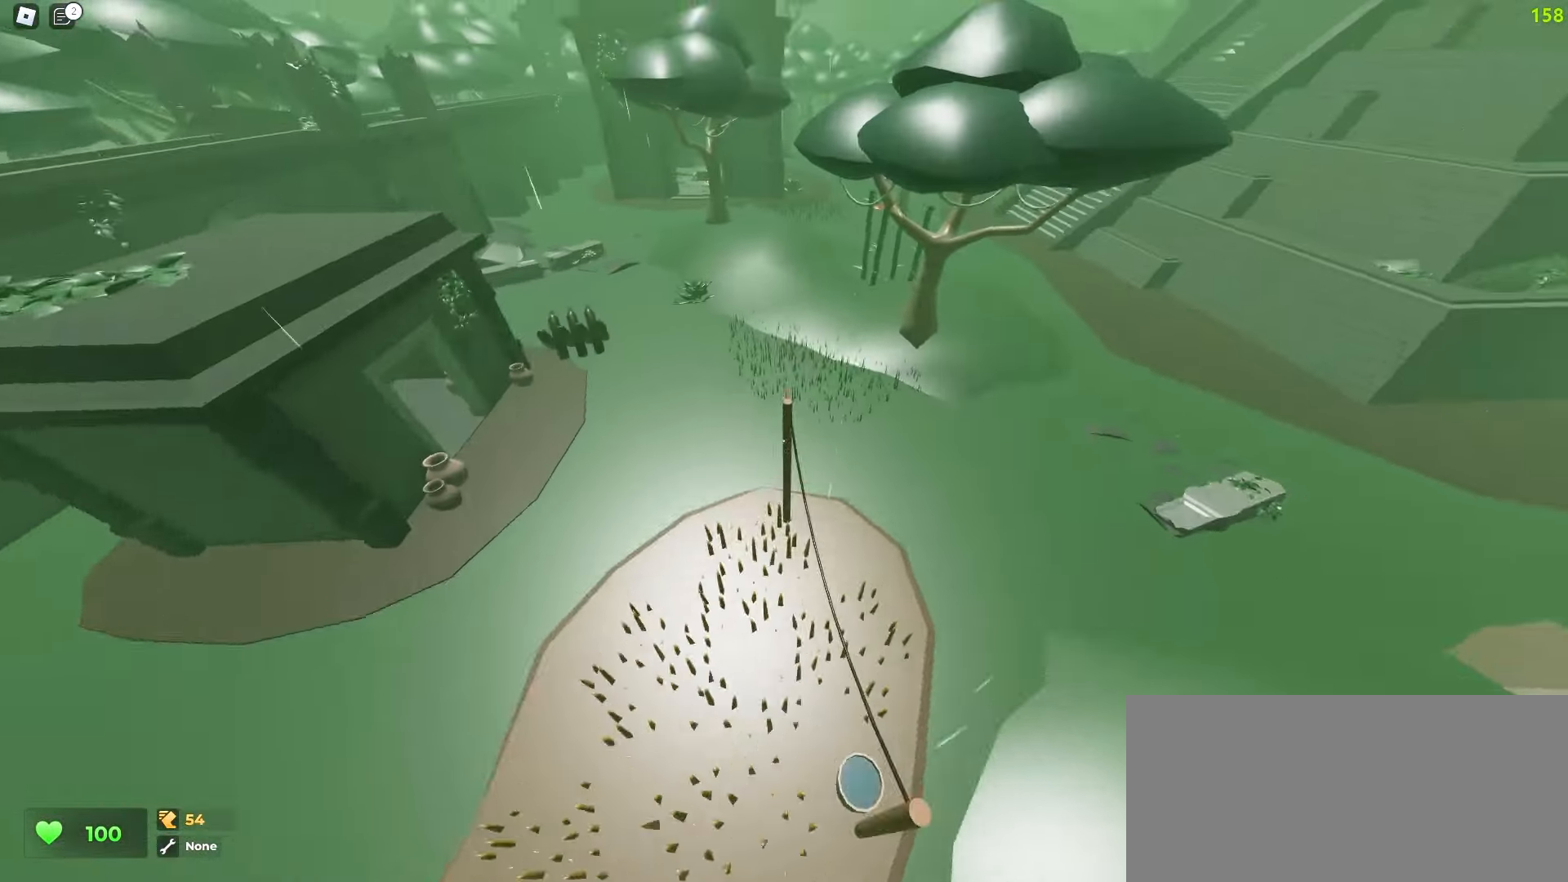
{"keys": ["d", "w"], "mouse": [], "events": [[17, "d", "up"], [167, "d", "down"]]}
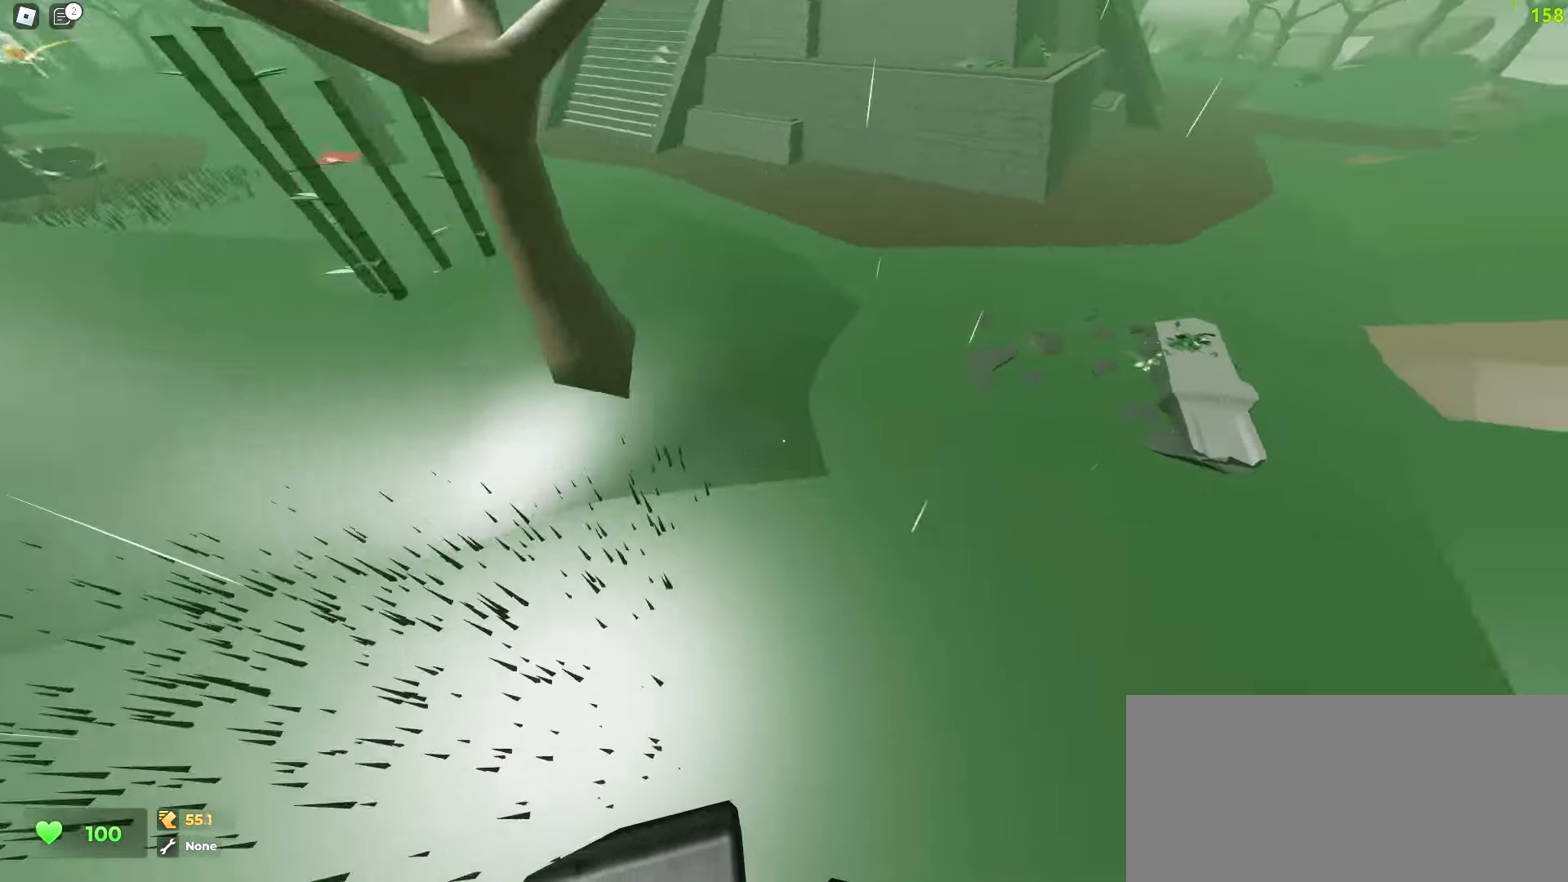
{"keys": ["d", "w"], "mouse": [], "events": [[33, "a", "down"], [33, "d", "up"], [417, "a", "up"], [417, "d", "down"]]}
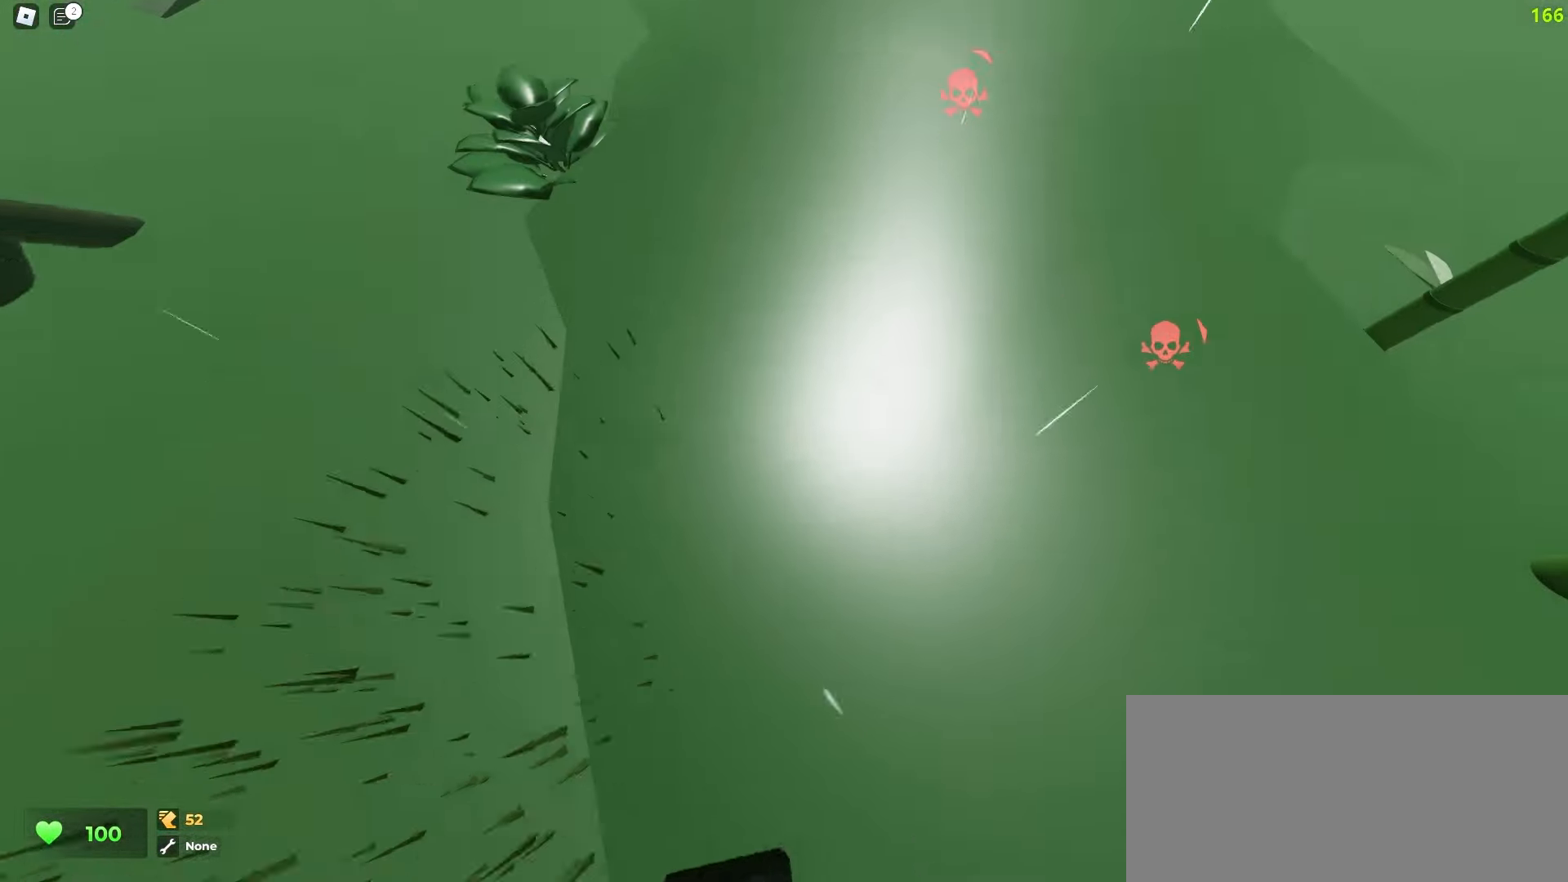
{"keys": ["a", "w"], "mouse": [], "events": [[367, "d", "up"], [383, "a", "down"]]}
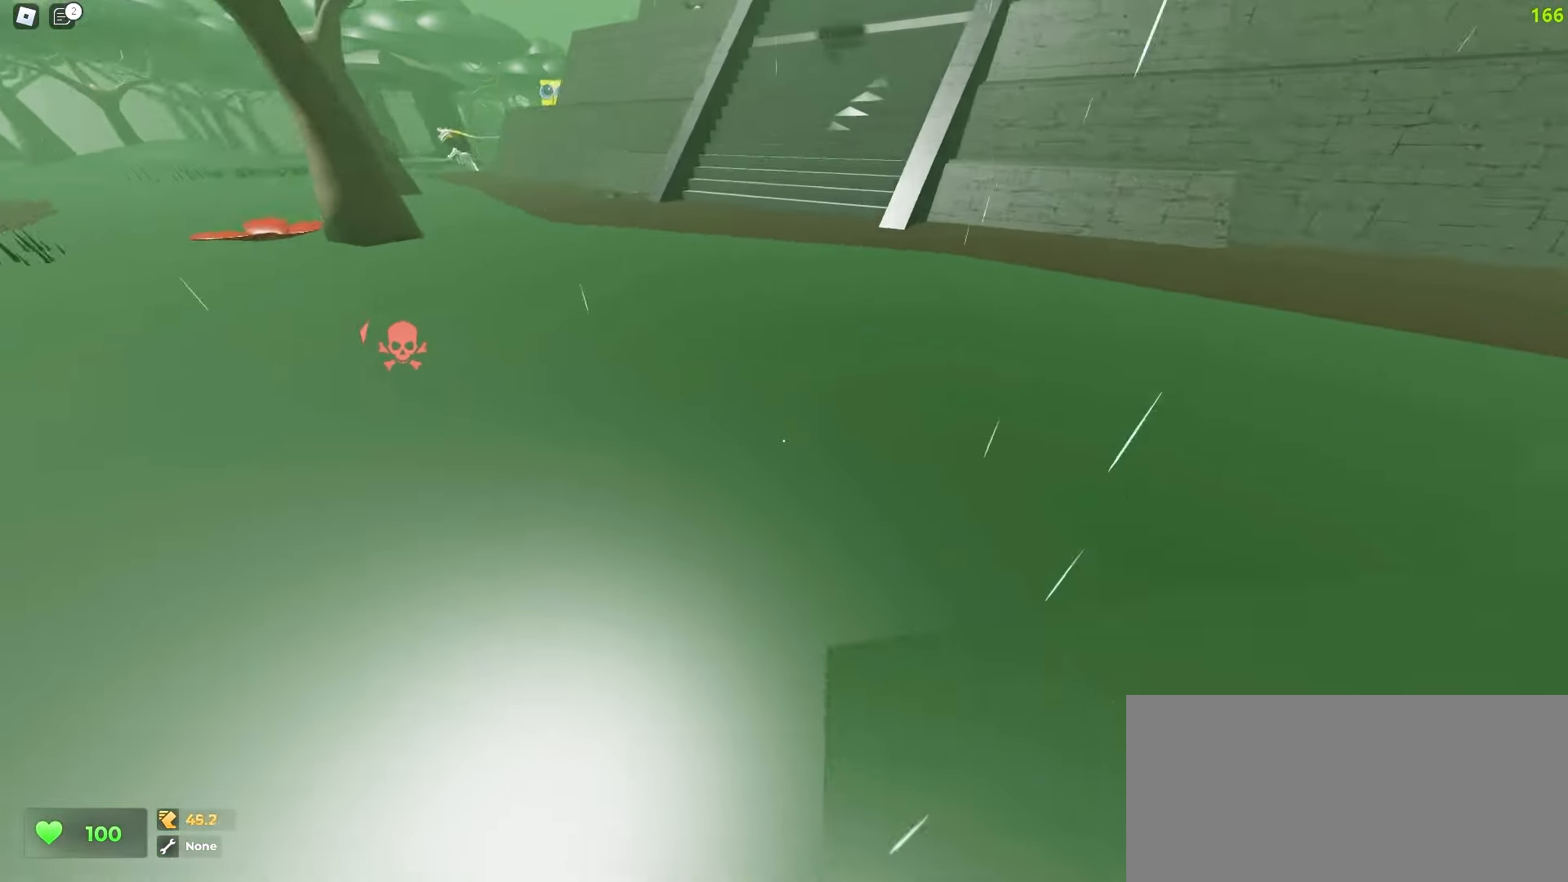
{"keys": ["a", "w"], "mouse": [], "events": [[17, "a", "up"], [33, "d", "down"], [133, "a", "down"], [133, "d", "up"], [267, "a", "up"], [267, "d", "down"], [417, "a", "down"], [417, "d", "up"]]}
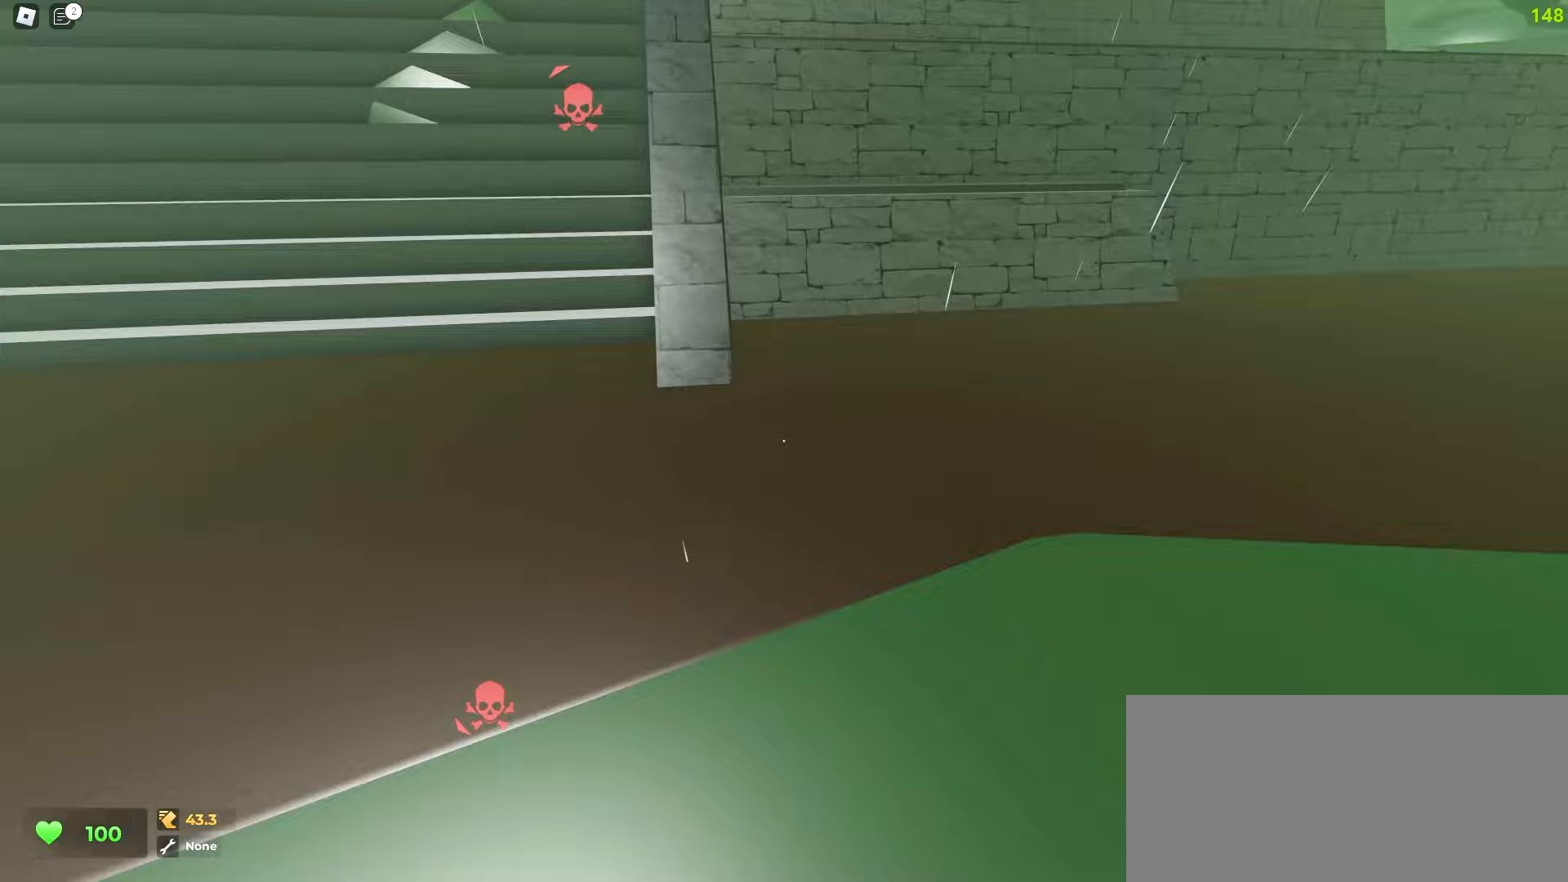
{"keys": ["d", "w"], "mouse": [], "events": [[167, "d", "down"], [183, "a", "up"]]}
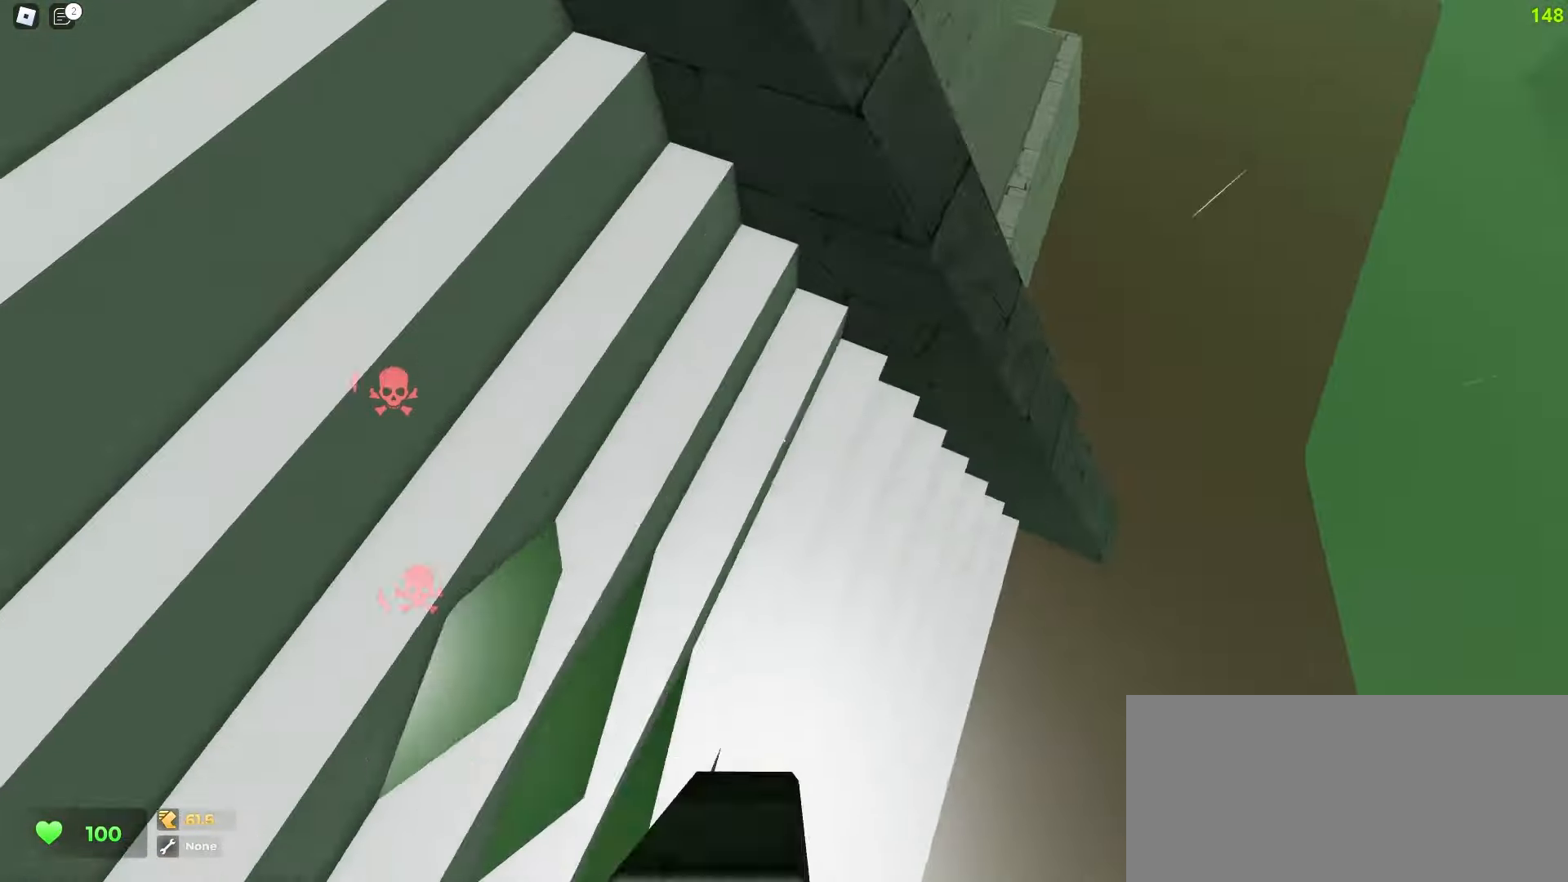
{"keys": ["a", "w"], "mouse": [], "events": [[117, "a", "down"], [117, "d", "up"]]}
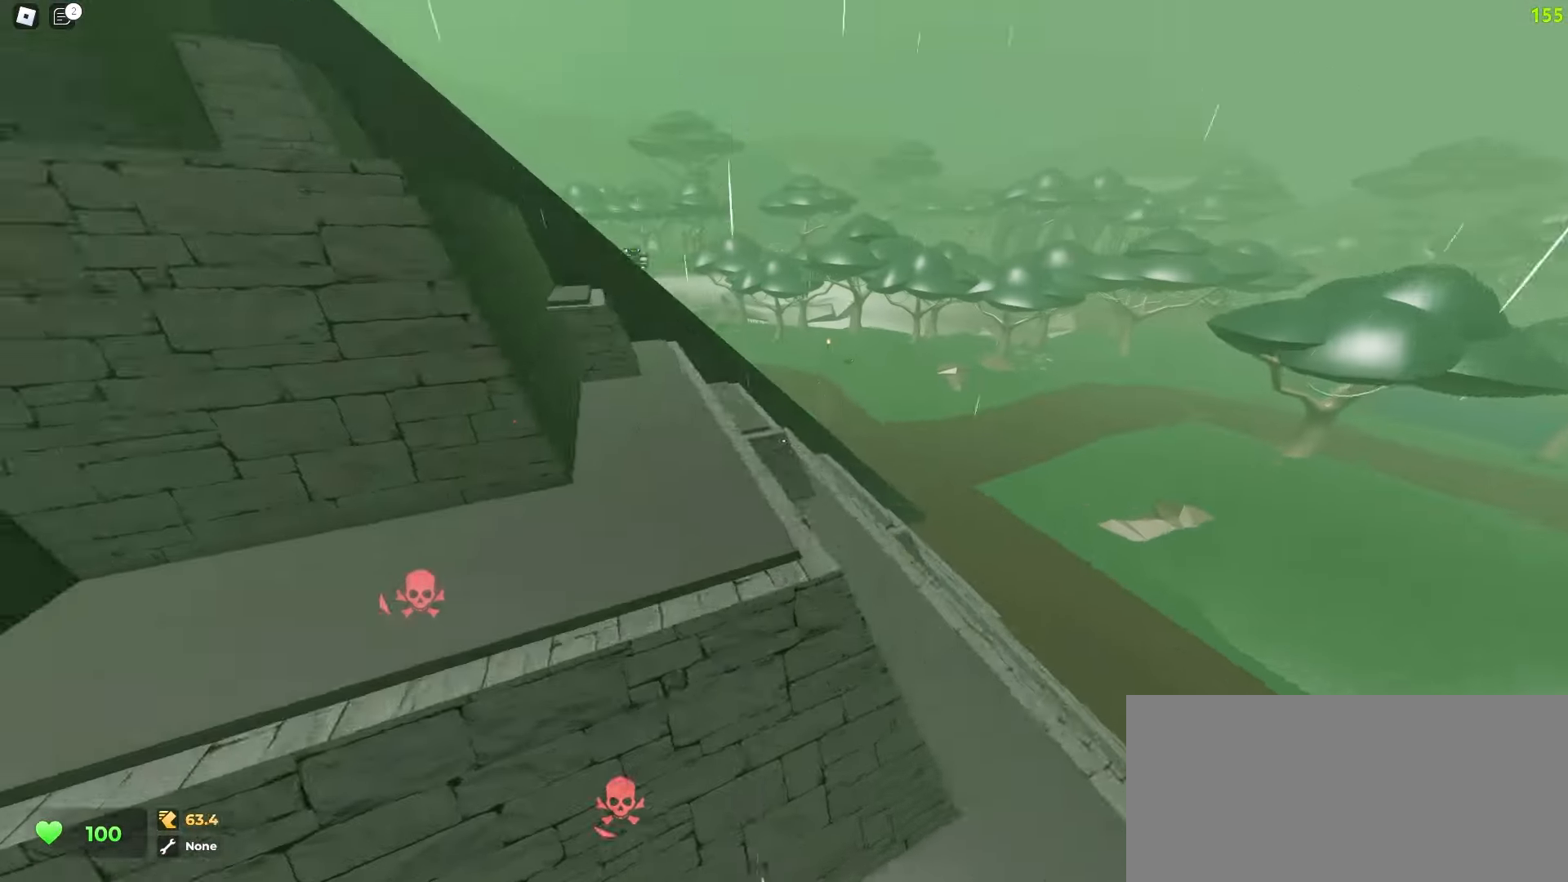
{"keys": ["a", "w"], "mouse": [], "events": [[33, "a", "up"], [350, "a", "down"]]}
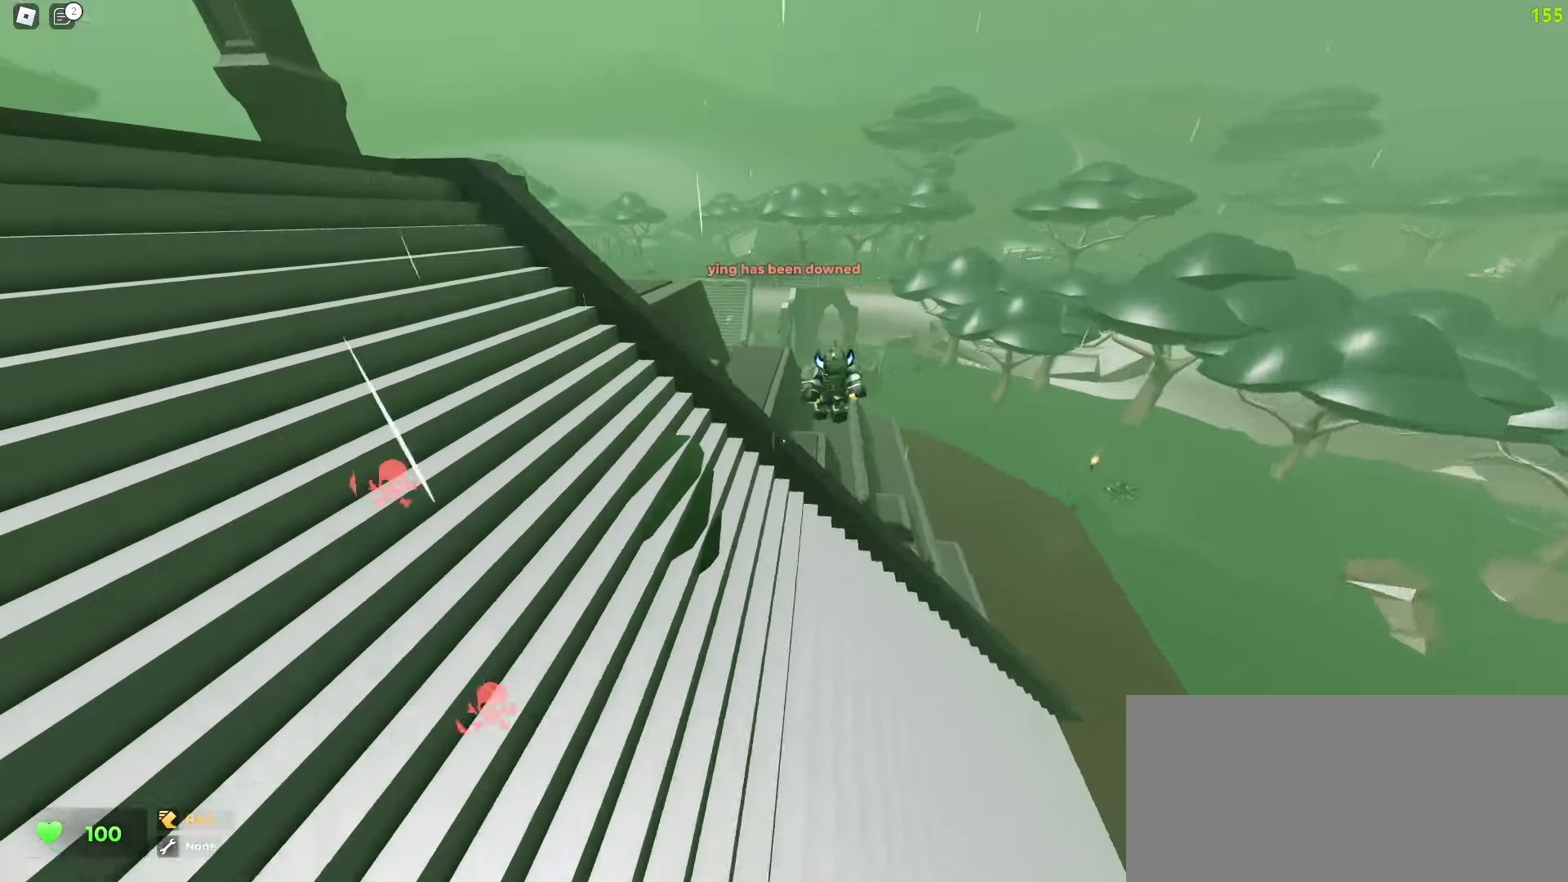
{"keys": ["a", "w"], "mouse": [], "events": []}
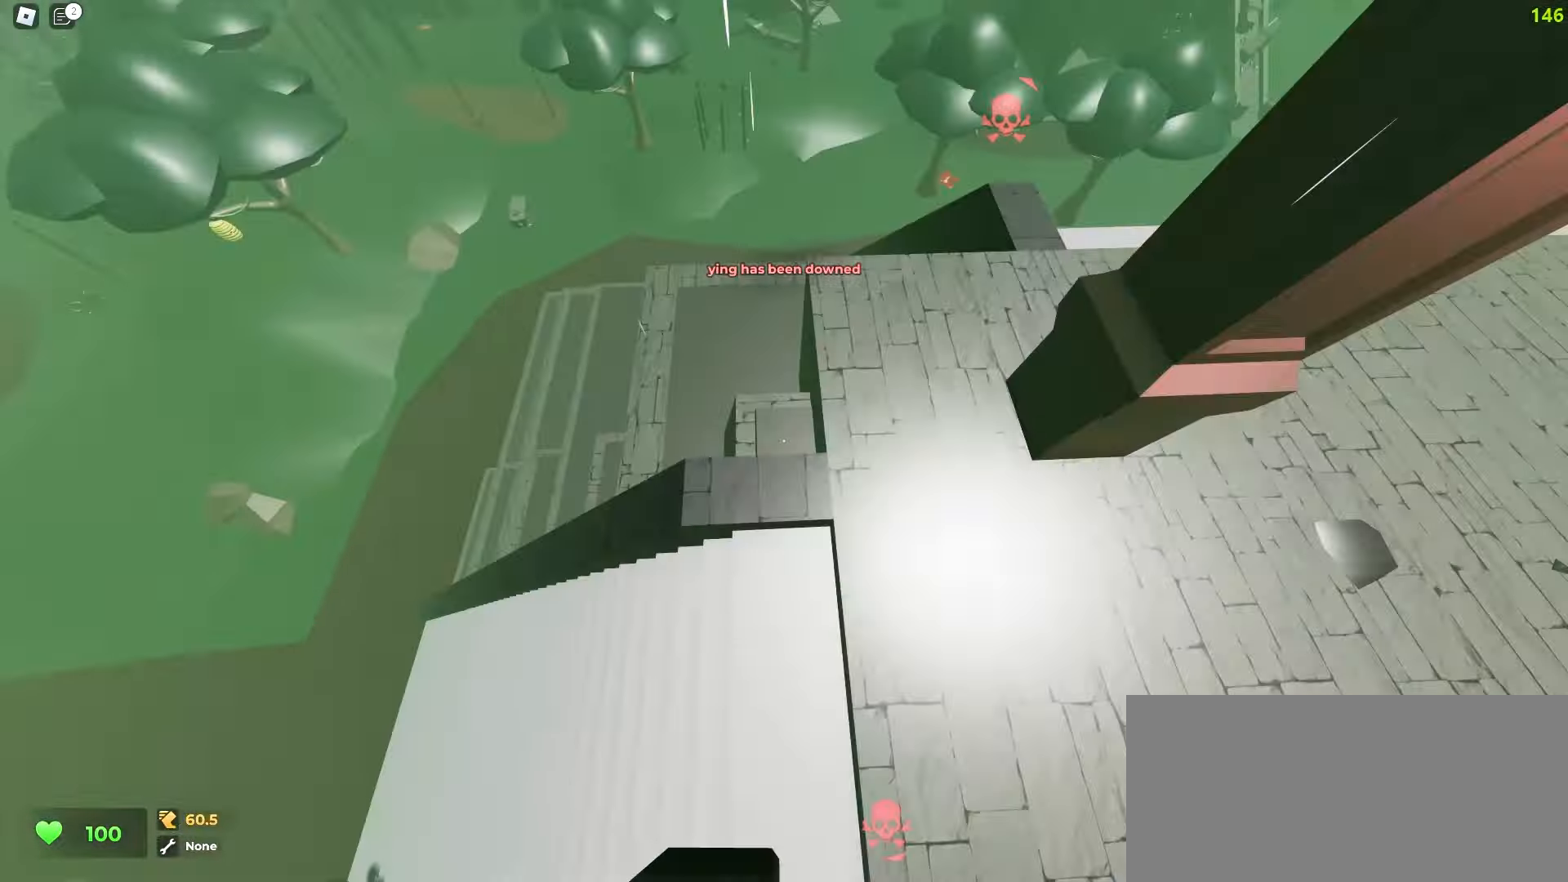
{"keys": ["a", "w"], "mouse": [], "events": []}
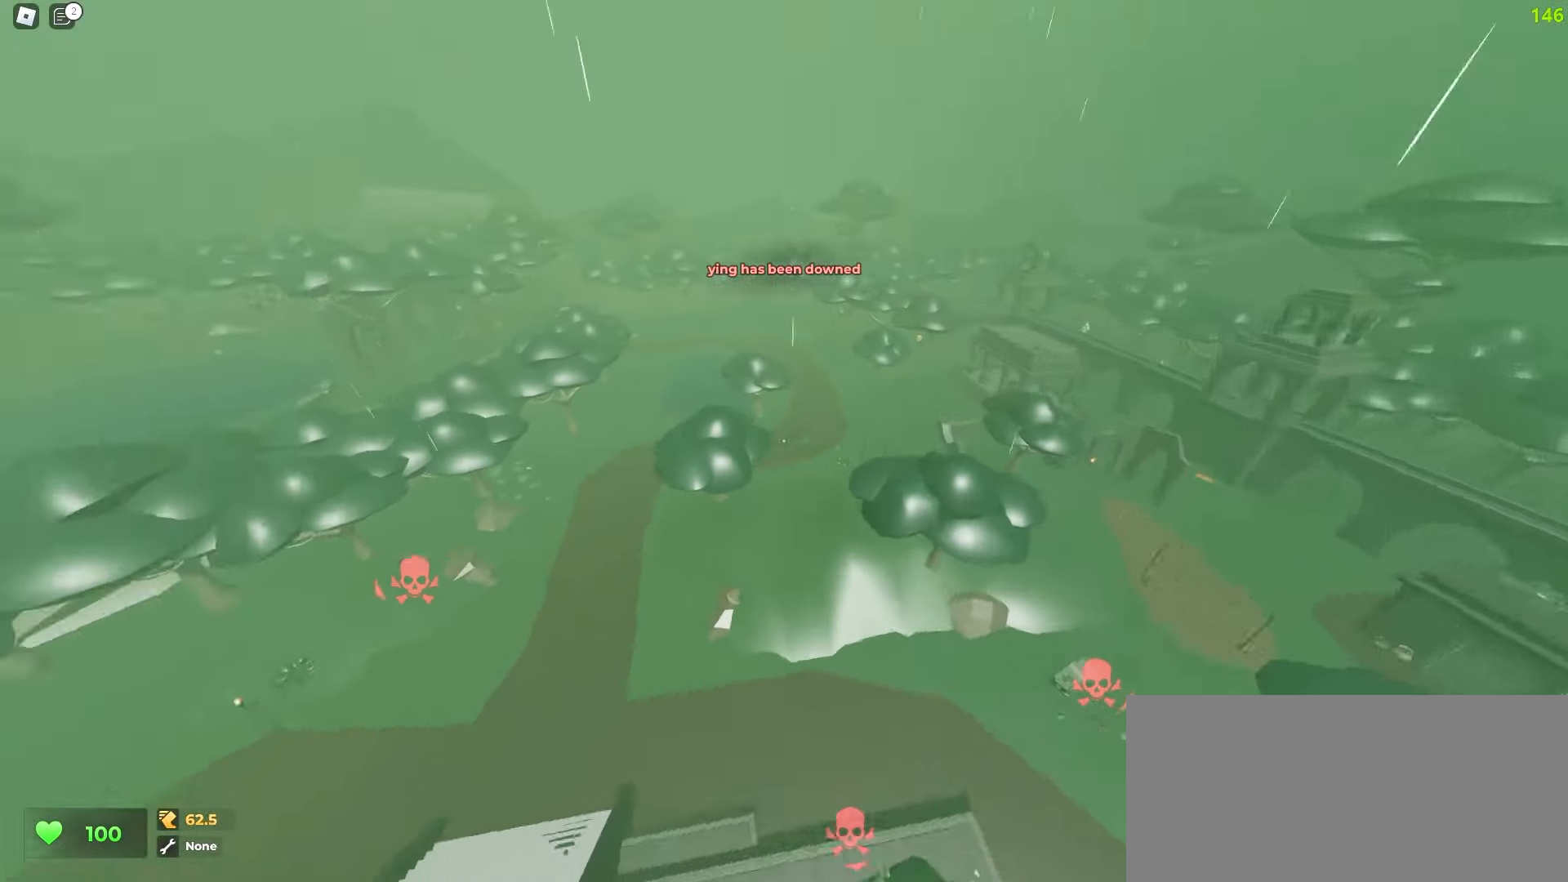
{"keys": ["w"], "mouse": [], "events": [[267, "a", "up"]]}
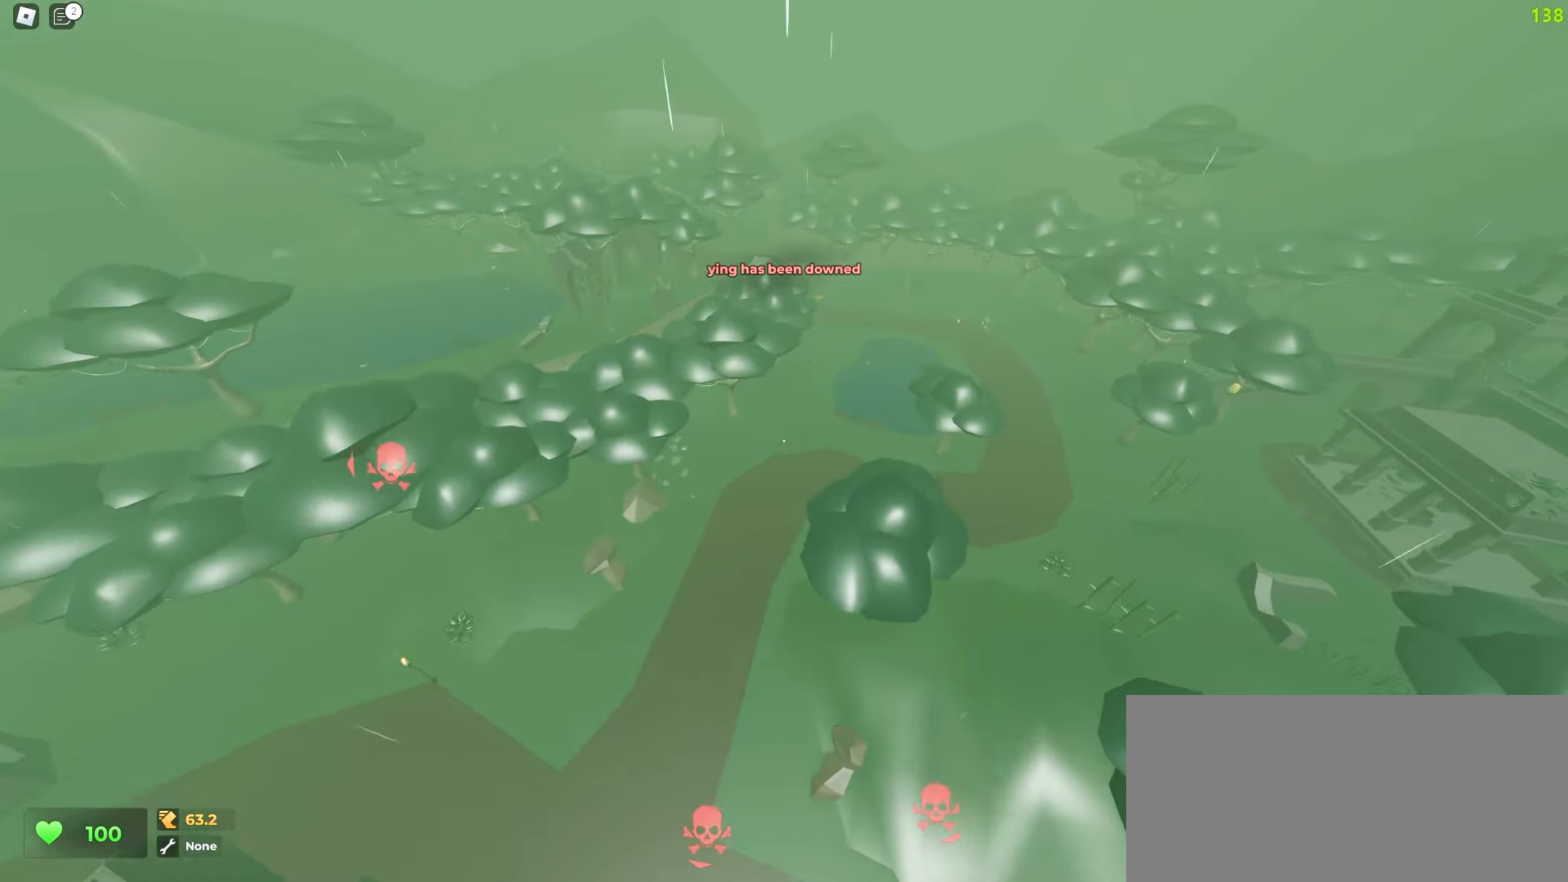
{"keys": ["d", "w"], "mouse": [], "events": [[83, "d", "down"]]}
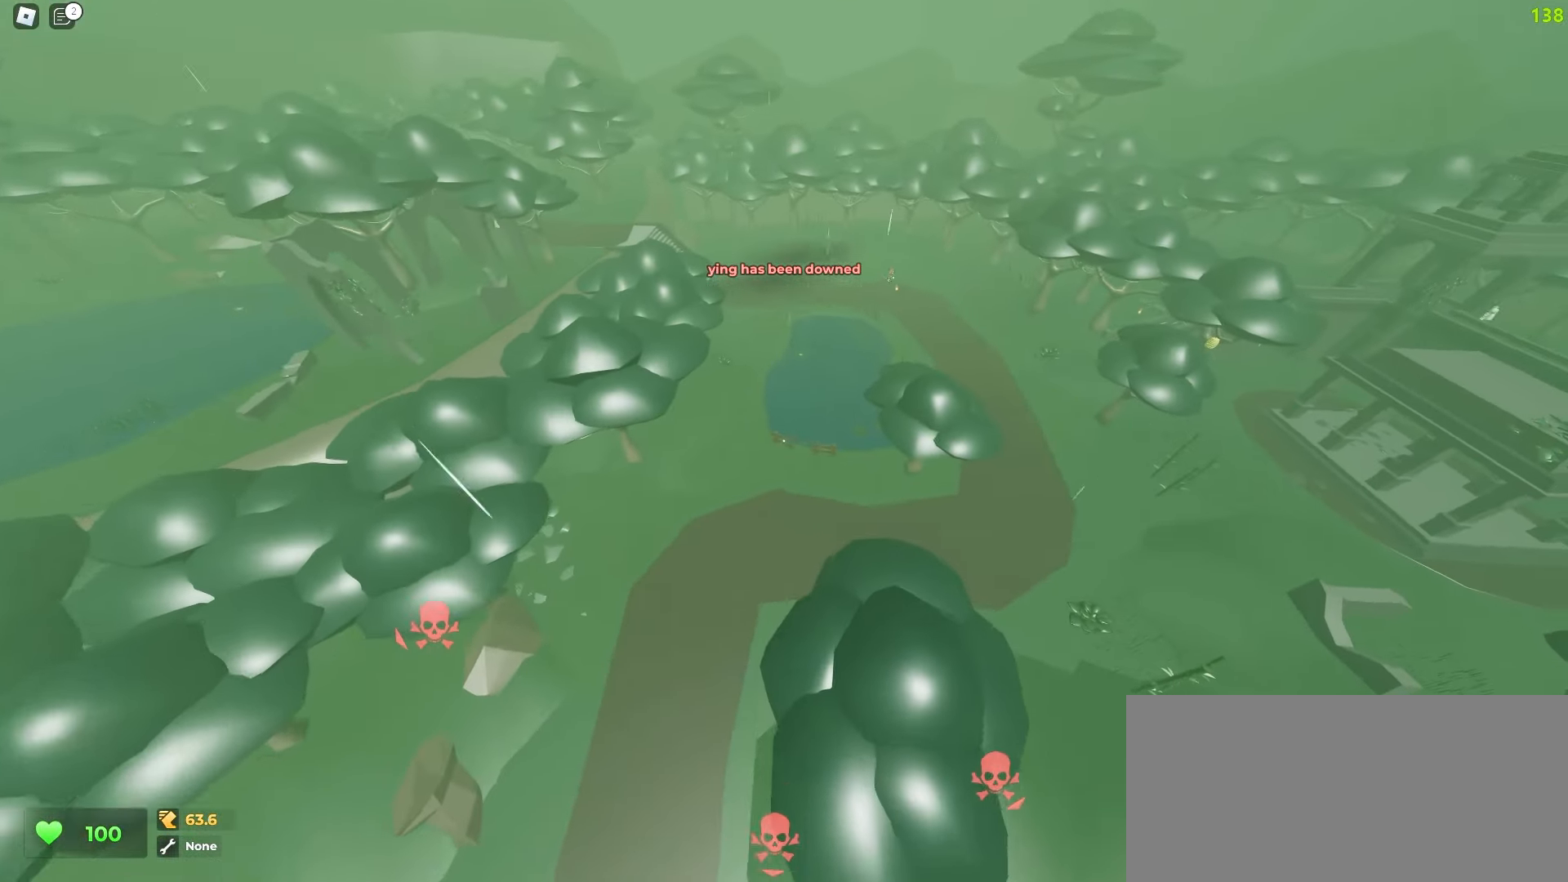
{"keys": ["d", "w"], "mouse": [], "events": []}
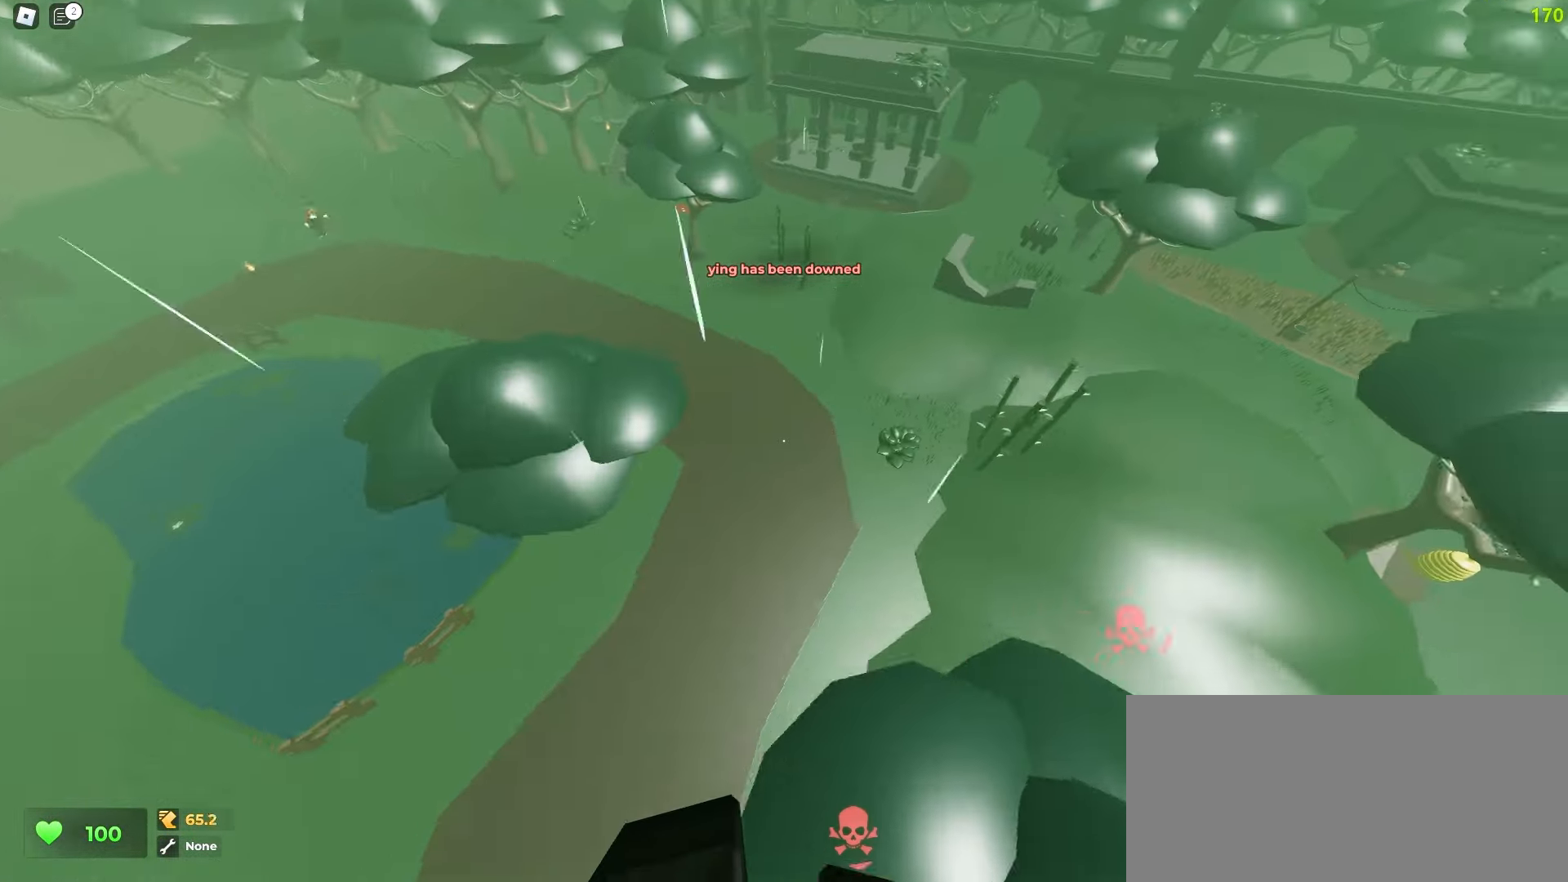
{"keys": ["d", "w"], "mouse": [], "events": []}
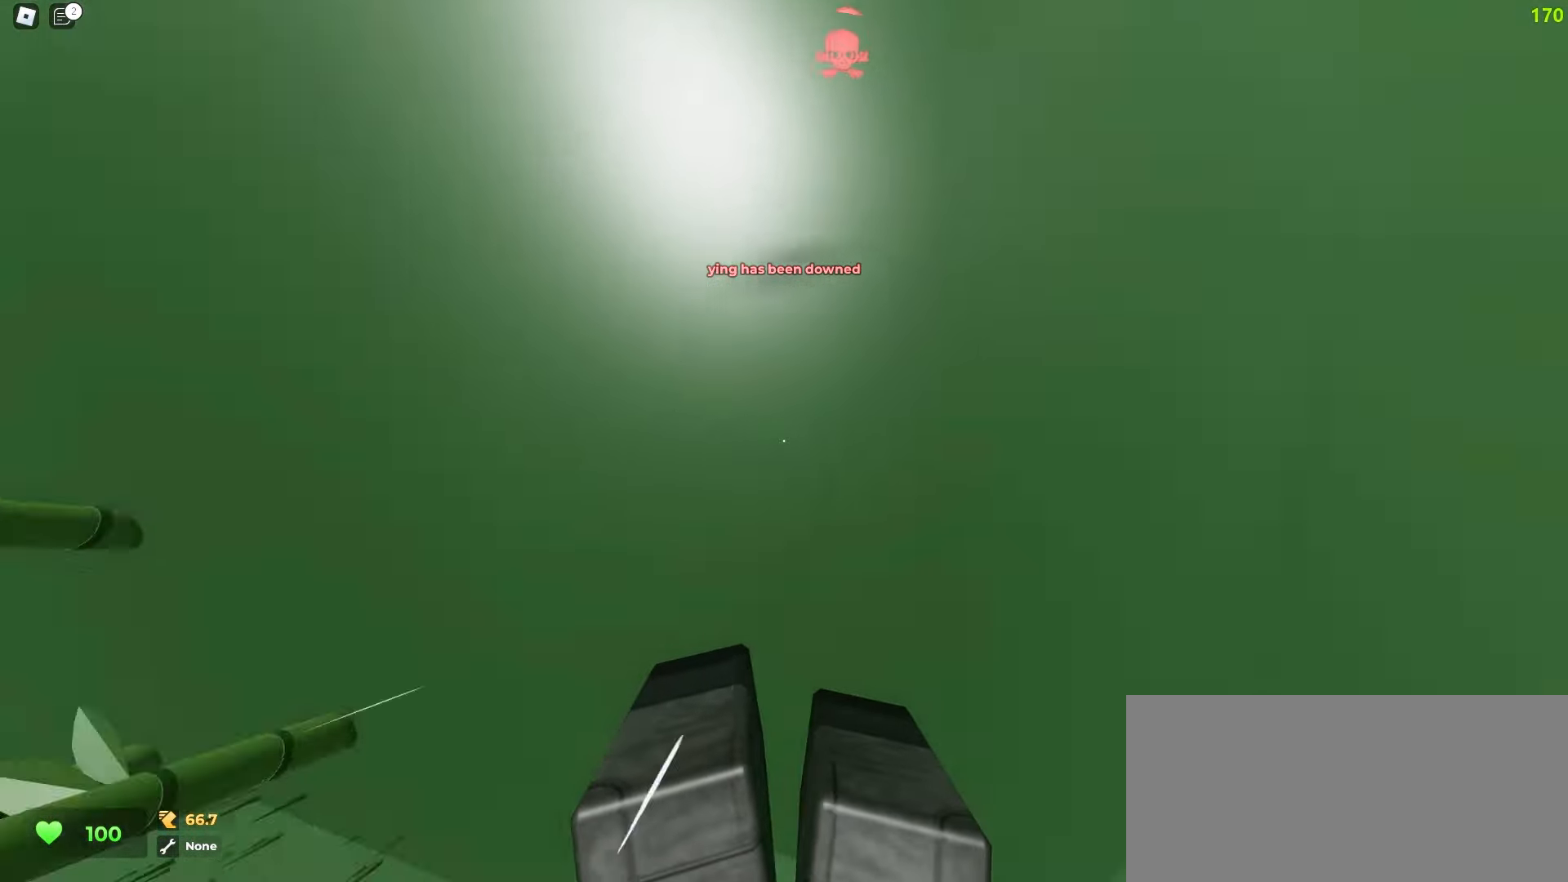
{"keys": ["a", "w"], "mouse": [], "events": [[250, "d", "up"], [267, "a", "down"]]}
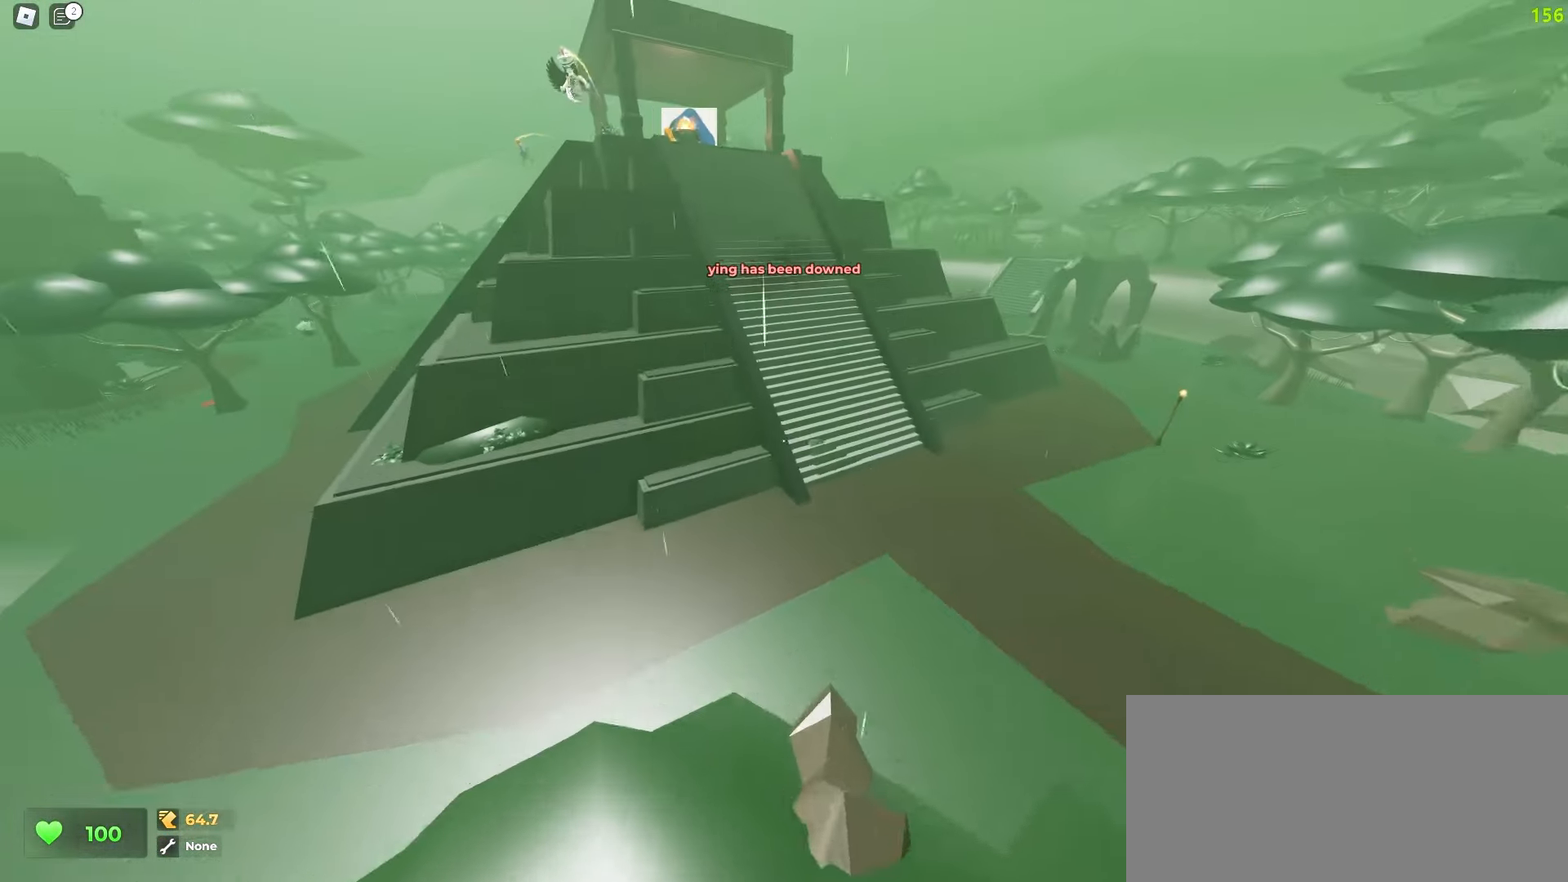
{"keys": ["a", "w"], "mouse": [], "events": [[133, "a", "up"], [317, "a", "down"]]}
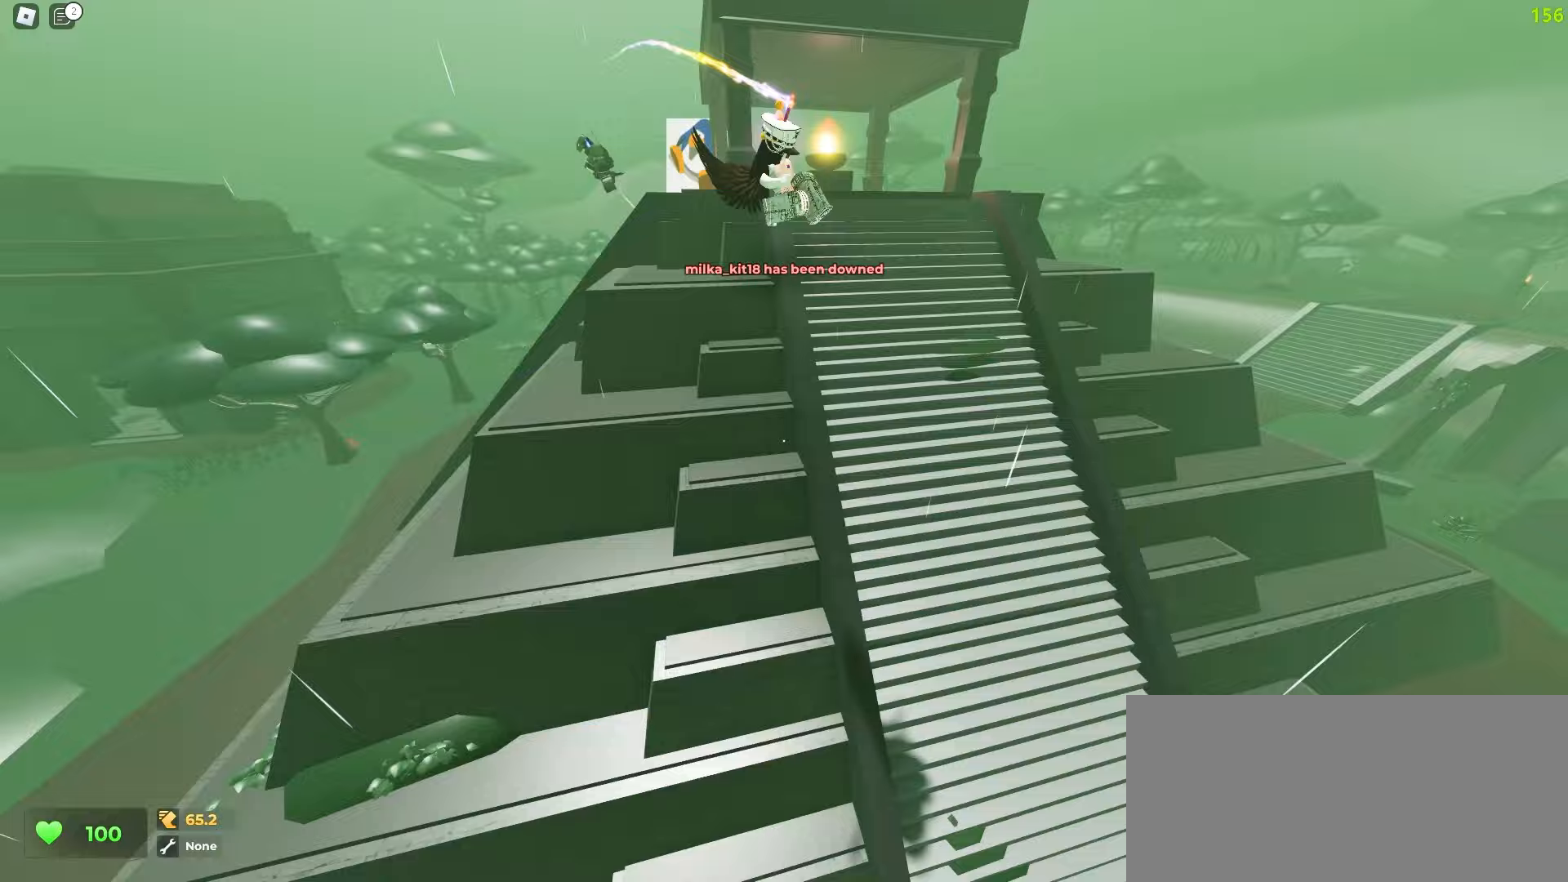
{"keys": ["a", "w"], "mouse": [], "events": [[83, "a", "up"], [100, "d", "down"], [417, "a", "down"], [417, "d", "up"]]}
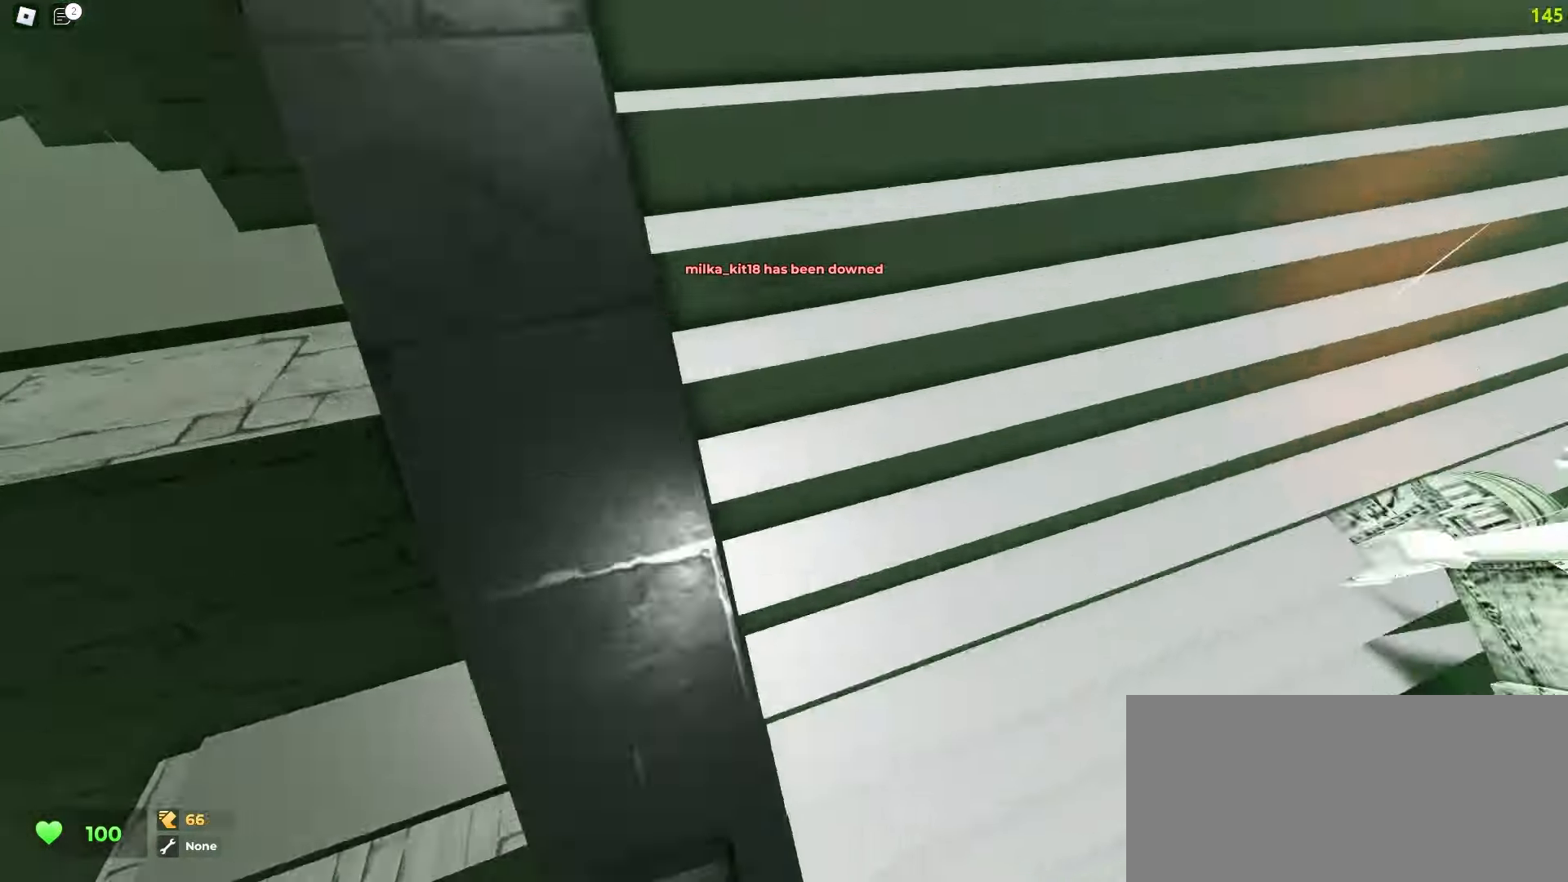
{"keys": ["d", "w"], "mouse": [], "events": [[283, "a", "up"], [283, "d", "down"]]}
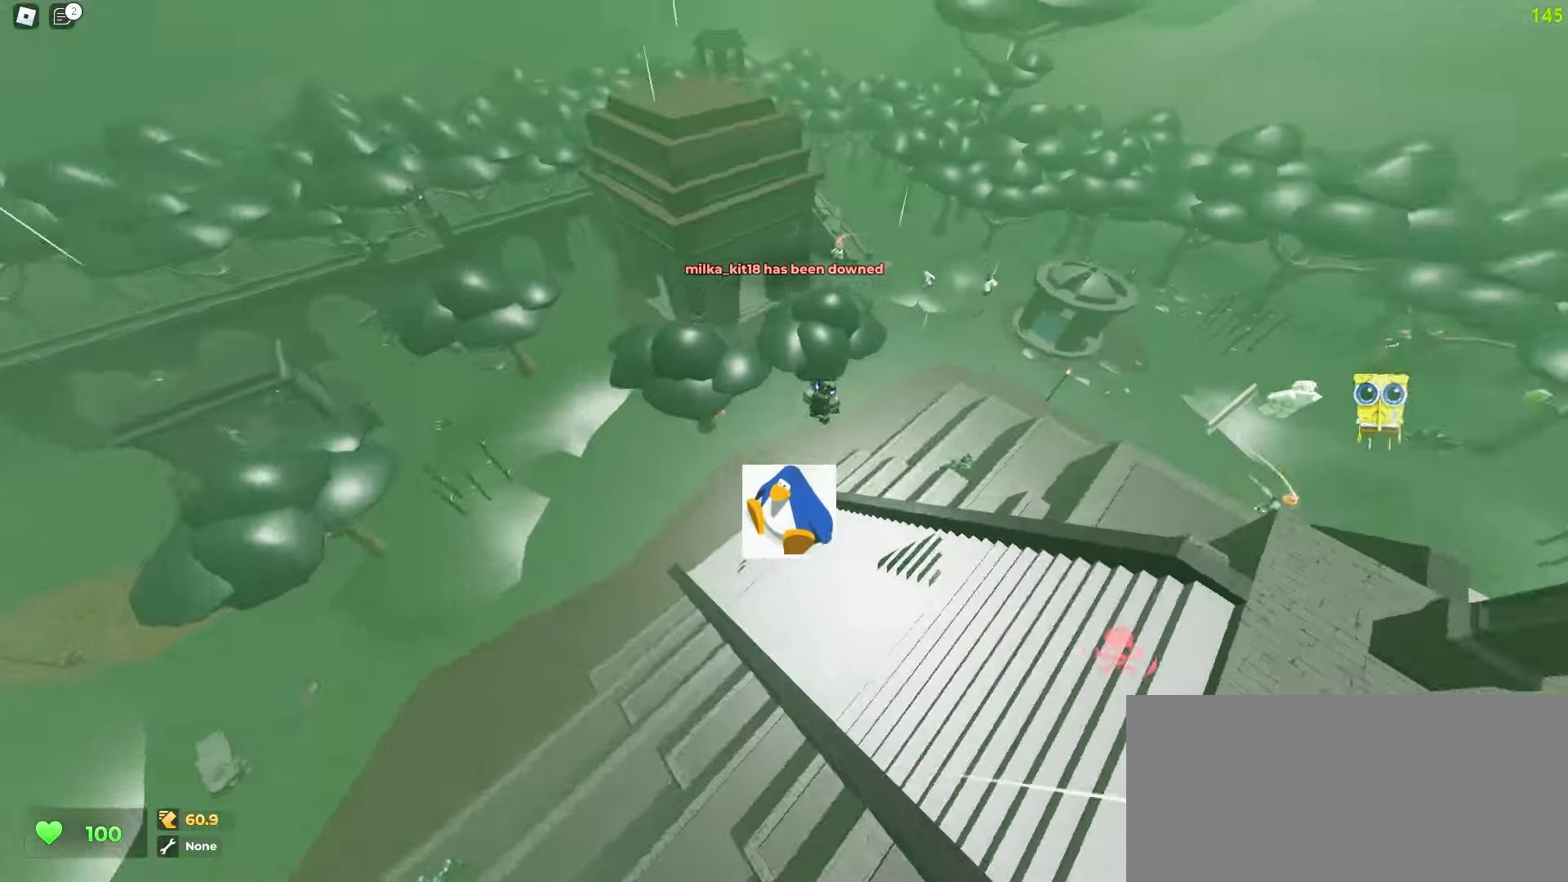
{"keys": ["d", "w"], "mouse": [], "events": []}
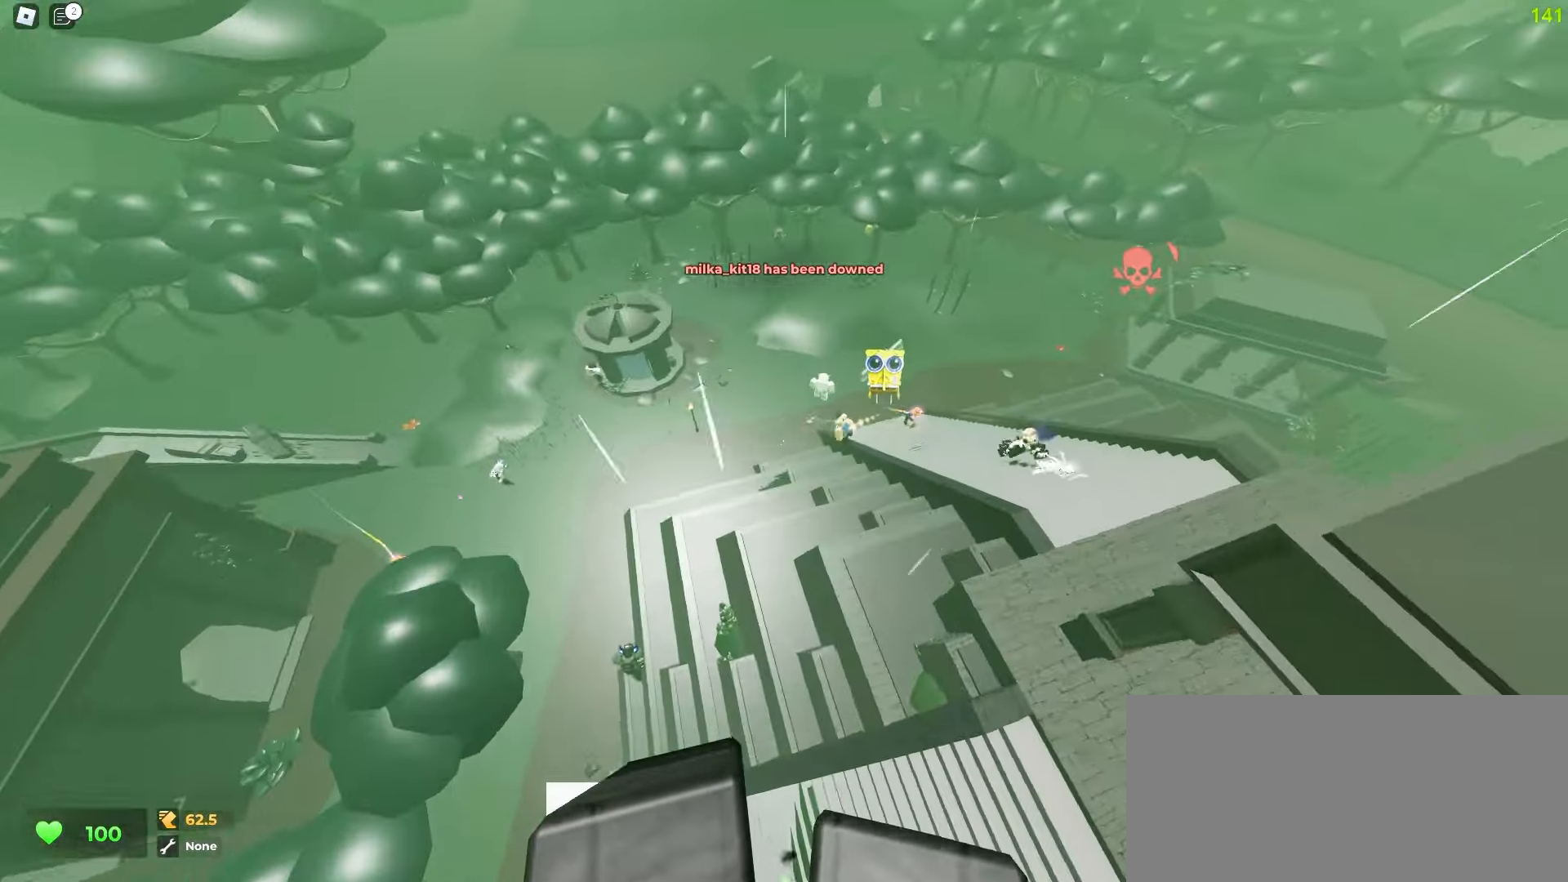
{"keys": ["a", "w"], "mouse": [], "events": [[117, "a", "down"], [117, "d", "up"]]}
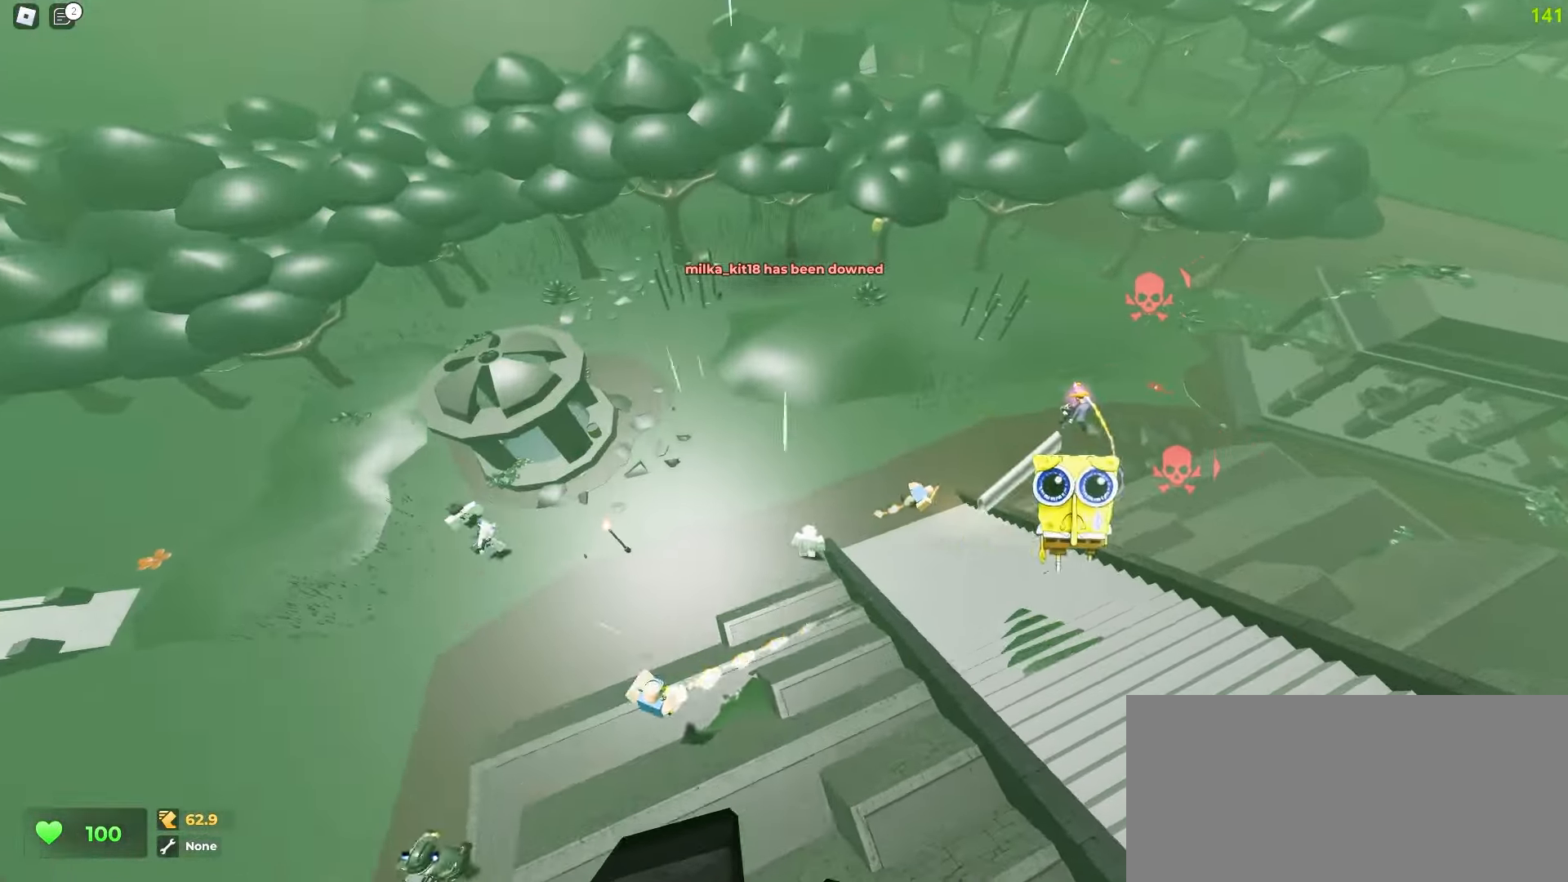
{"keys": ["d", "w"], "mouse": [], "events": [[267, "a", "up"], [283, "d", "down"]]}
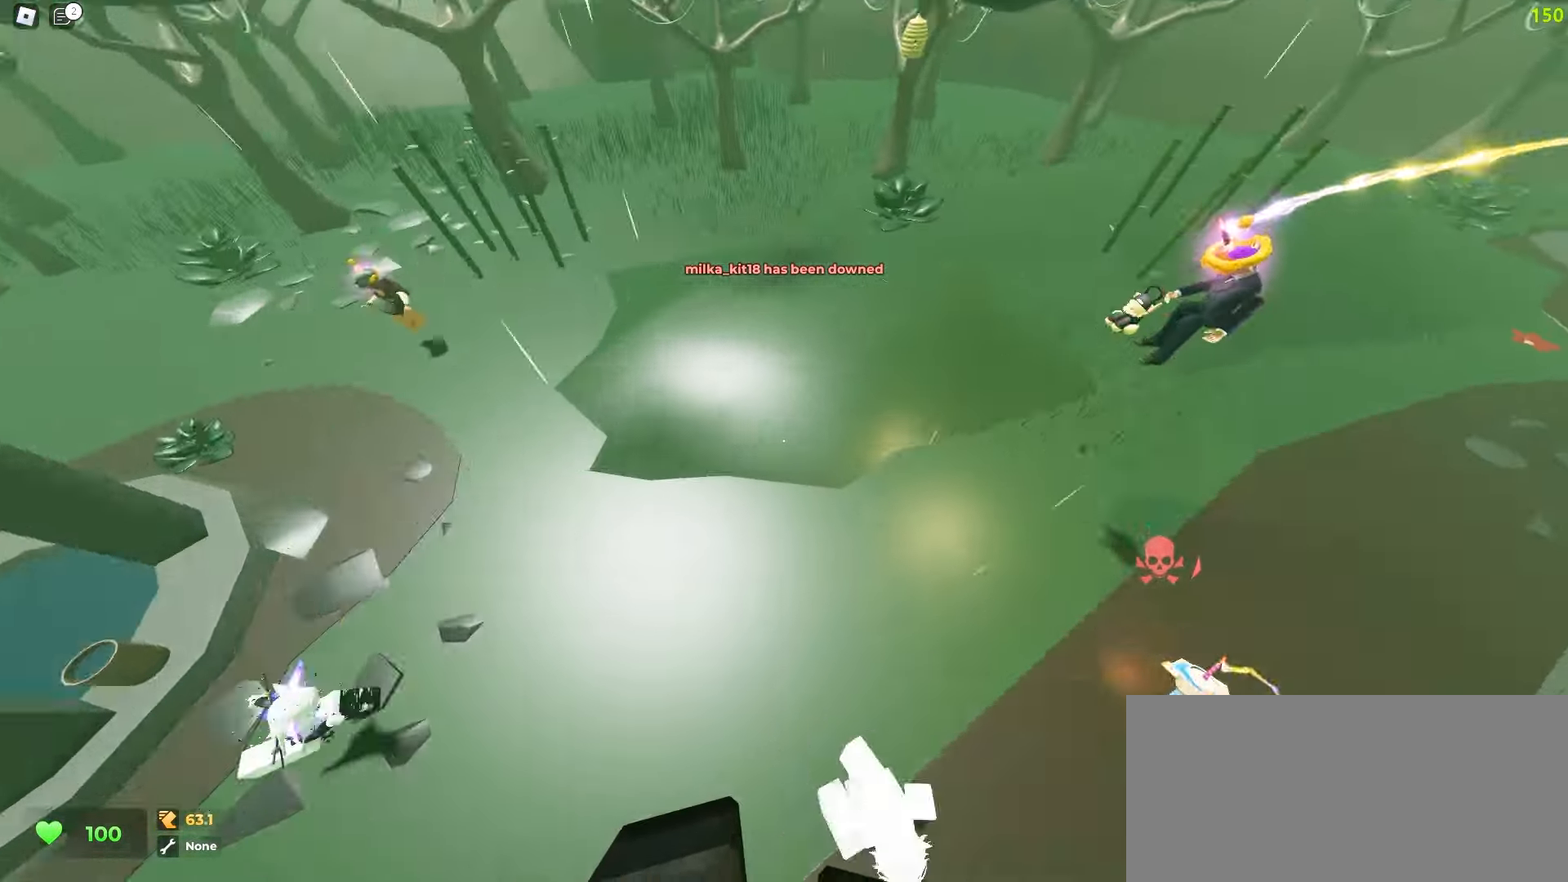
{"keys": ["d", "w"], "mouse": [], "events": [[50, "a", "down"], [50, "d", "up"], [333, "a", "up"], [350, "d", "down"]]}
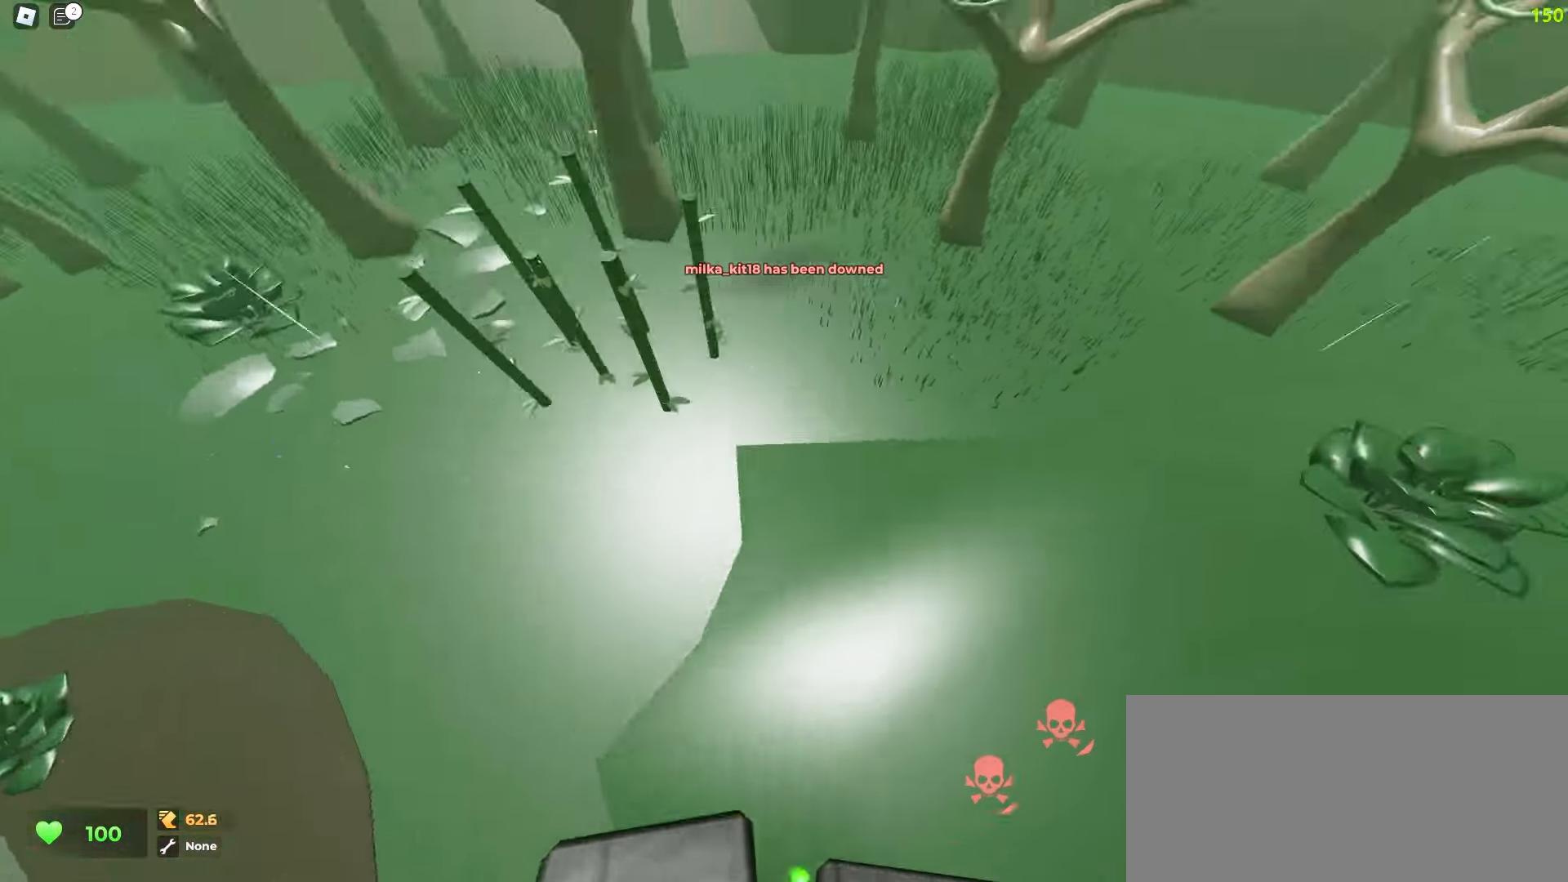
{"keys": ["d", "w"], "mouse": [], "events": []}
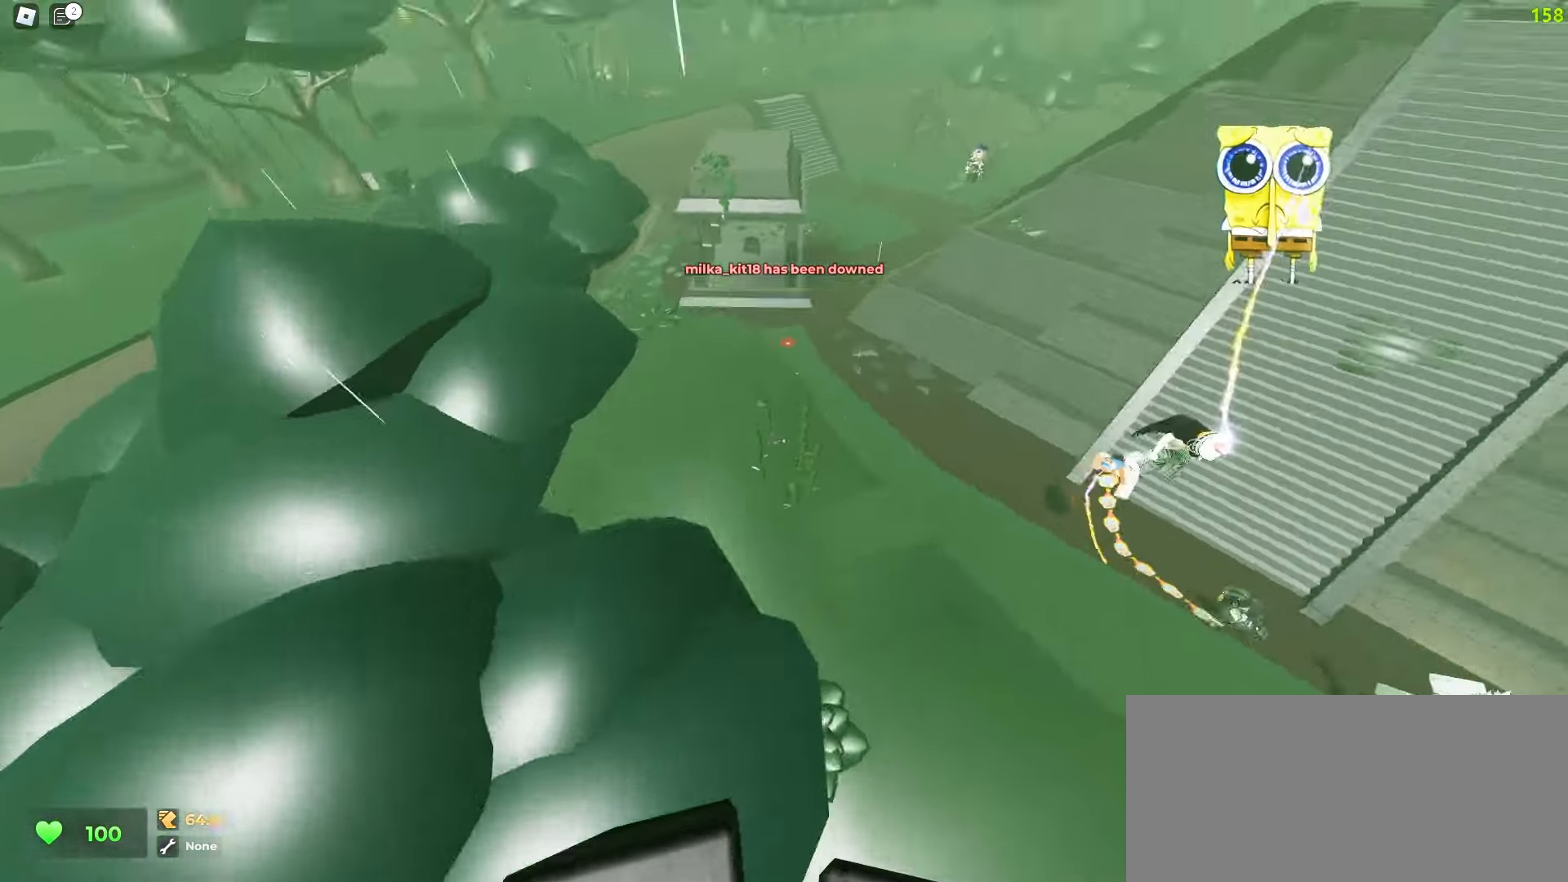
{"keys": ["d", "w"], "mouse": [], "events": [[300, "d", "up"], [383, "d", "down"]]}
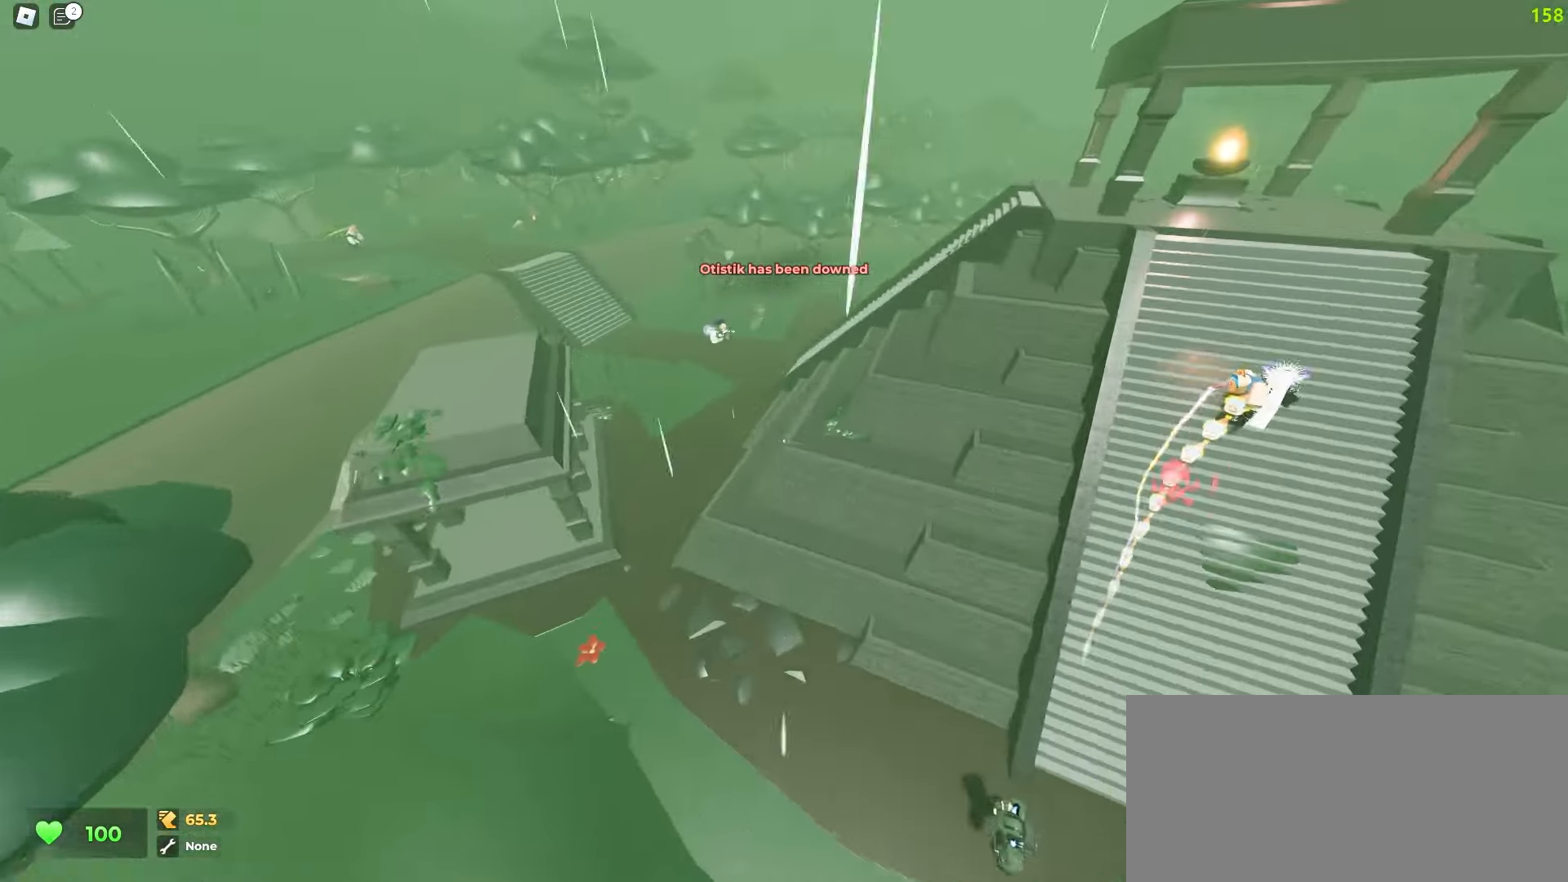
{"keys": ["d", "w"], "mouse": [], "events": []}